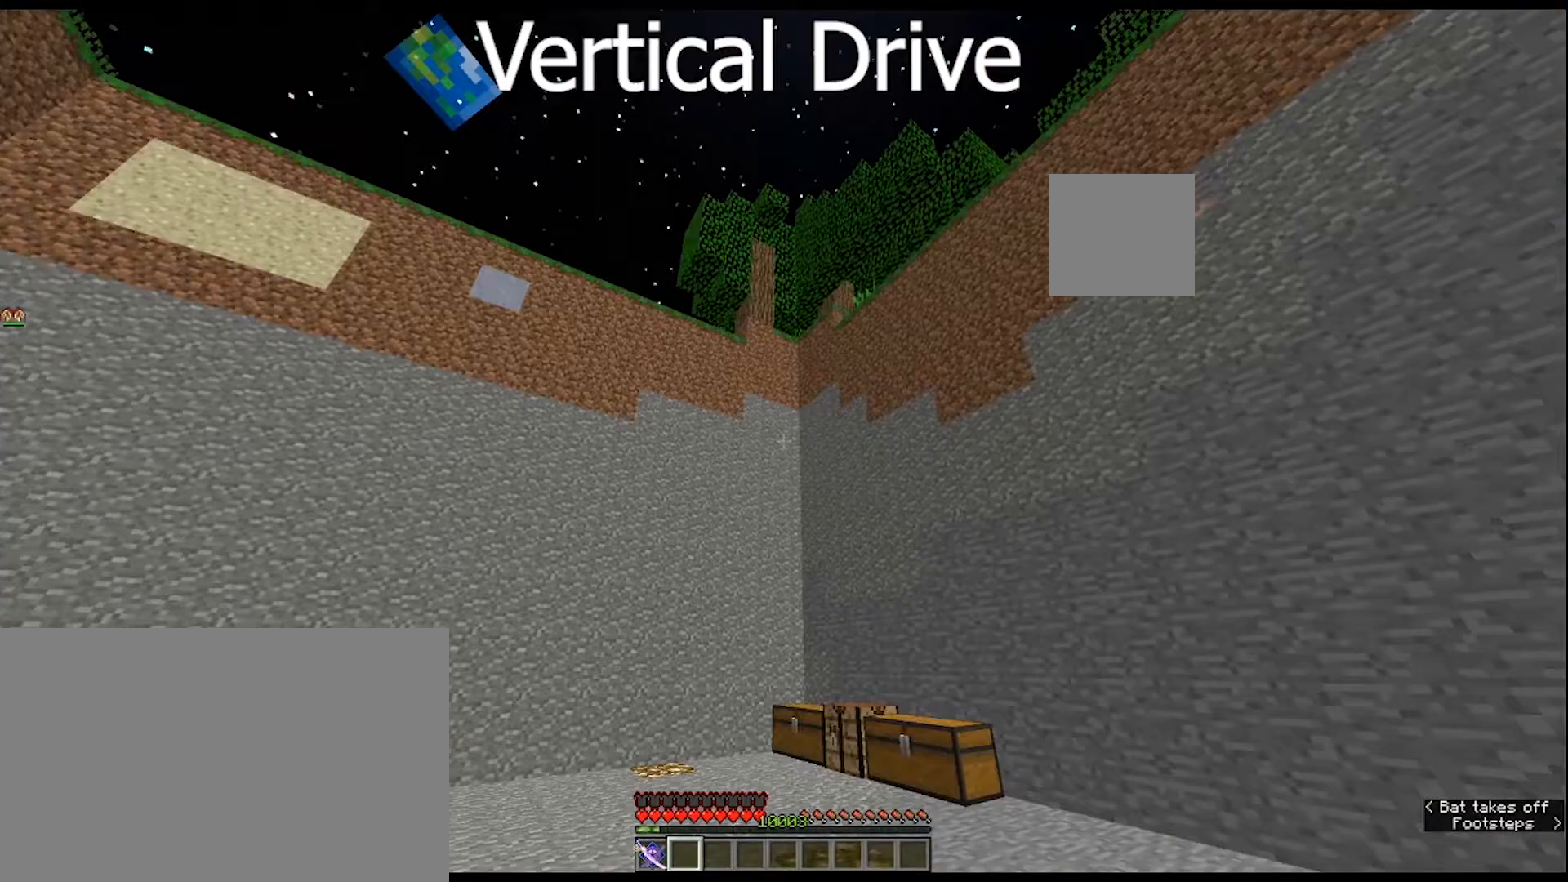
Gameplay with keyboard and mouse; each line is a JSON object with the keys and mouse buttons held at the frame after it. "events" lists presses ("down") and releases ("up") of "1", "2", "3", "4", "5", "a", "alt", "c", "caps_lock", "ctrl", "d", "e", "f", "g", "q", "r", "s", "shift", "space", "t", "tab", "v", "w", "x", "z", "mouse_left", "mouse_wheel" and "mouse_right" between this image and that frame as [ms after this image, input, new state], when the widget could be followed in between. "mouse_left", "mouse_wheel", "mouse_right" = the "left", "wheel", "right" buttons of the "mouse" list. No other keys are recorded. Fast repeated clicks can show as one long hold. "wheel" means that the mouse wheel is clicked or scrolled. "mouse_move" is the direction in which the mouse moves at that frame (one of eight, or "still"), when it could be read.
{"keys": [], "mouse": [], "mouse_move": "down-right", "events": []}
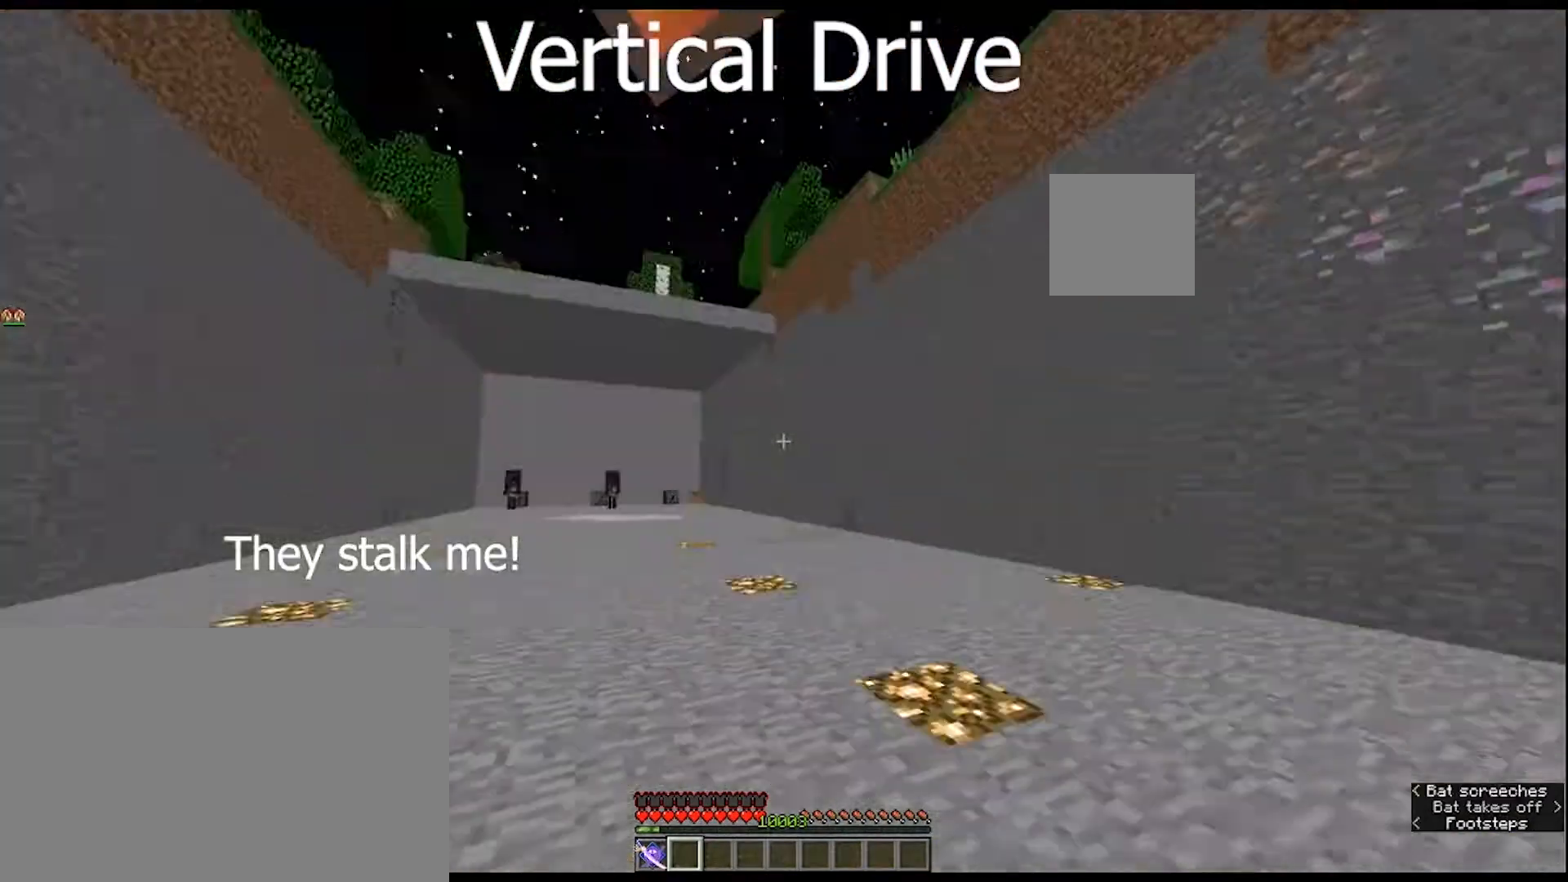
{"keys": [], "mouse": [], "mouse_move": "left", "events": []}
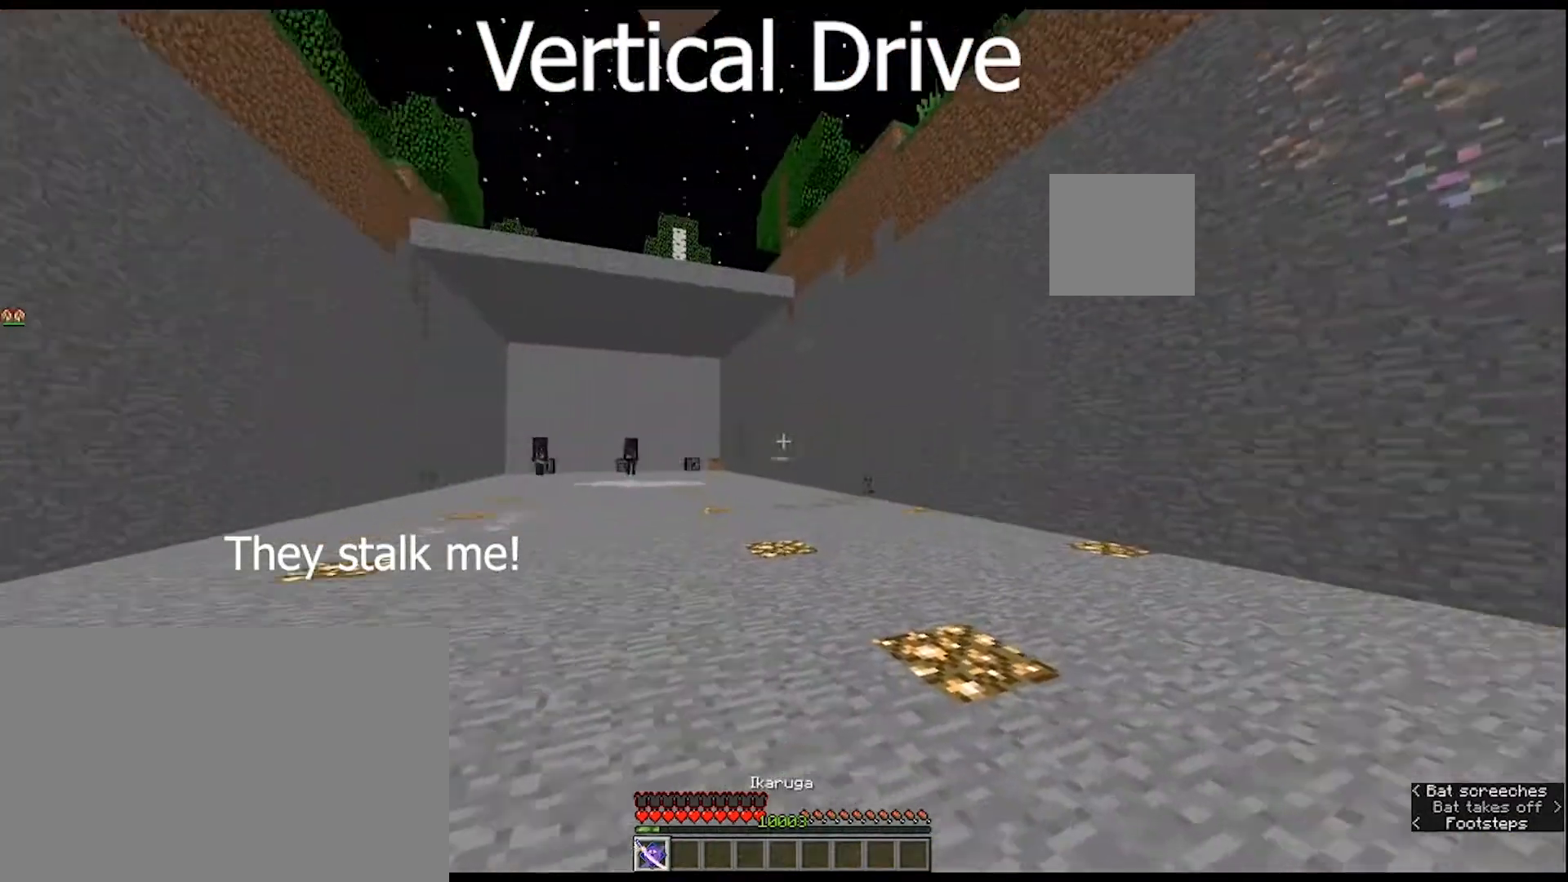
{"keys": ["w"], "mouse": [], "mouse_move": "still", "events": [[133, "w", "down"]]}
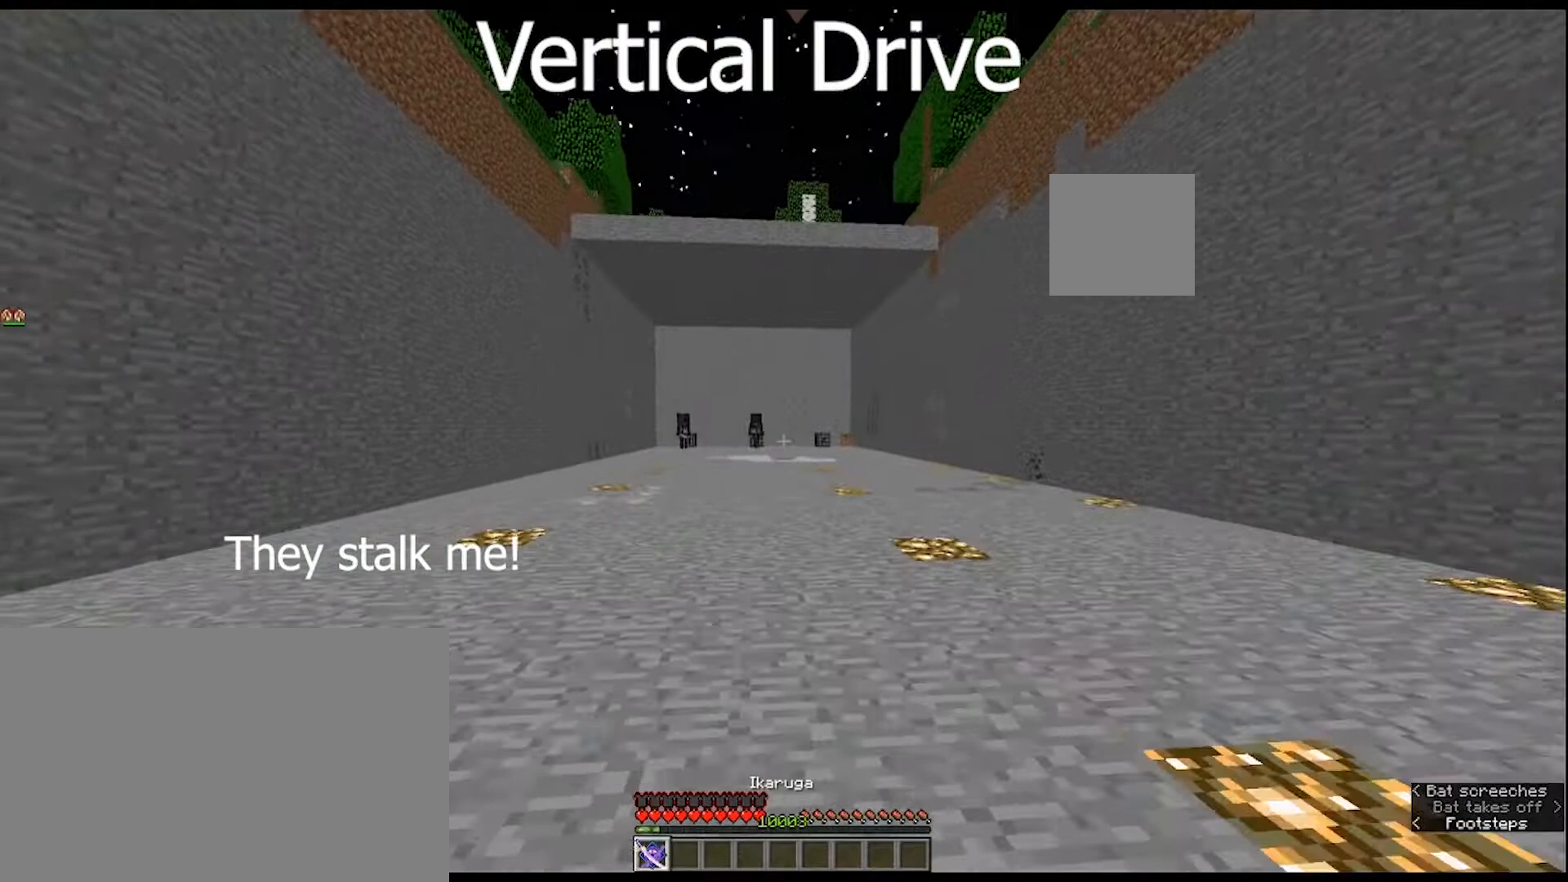
{"keys": ["w"], "mouse": ["right"], "mouse_move": "still", "events": [[333, "mouse_right", "down"]]}
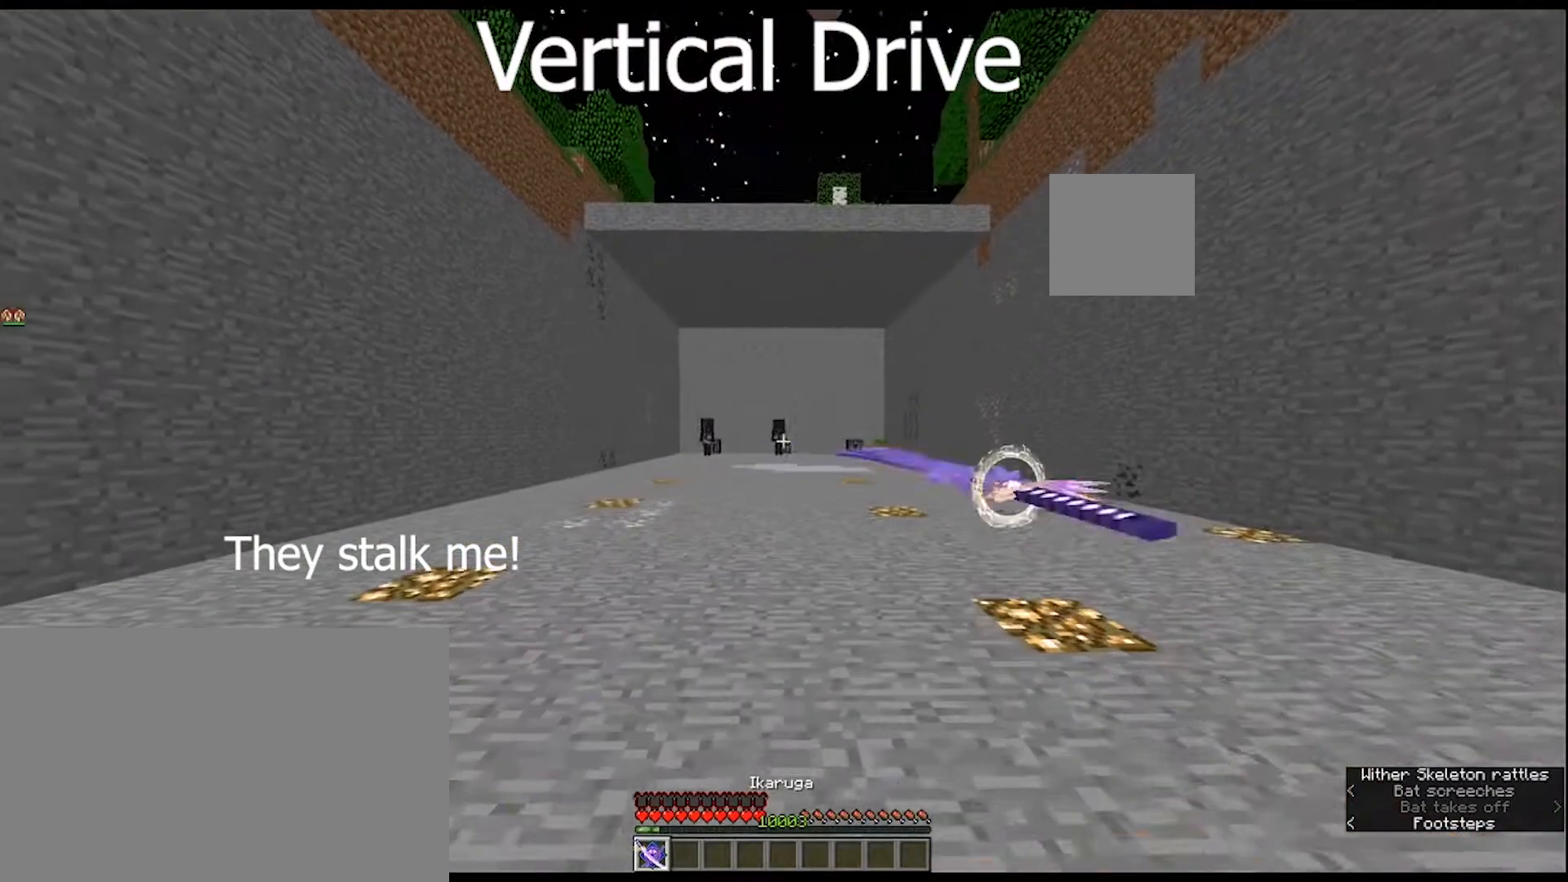
{"keys": [], "mouse": ["right"], "mouse_move": "still", "events": [[367, "w", "up"]]}
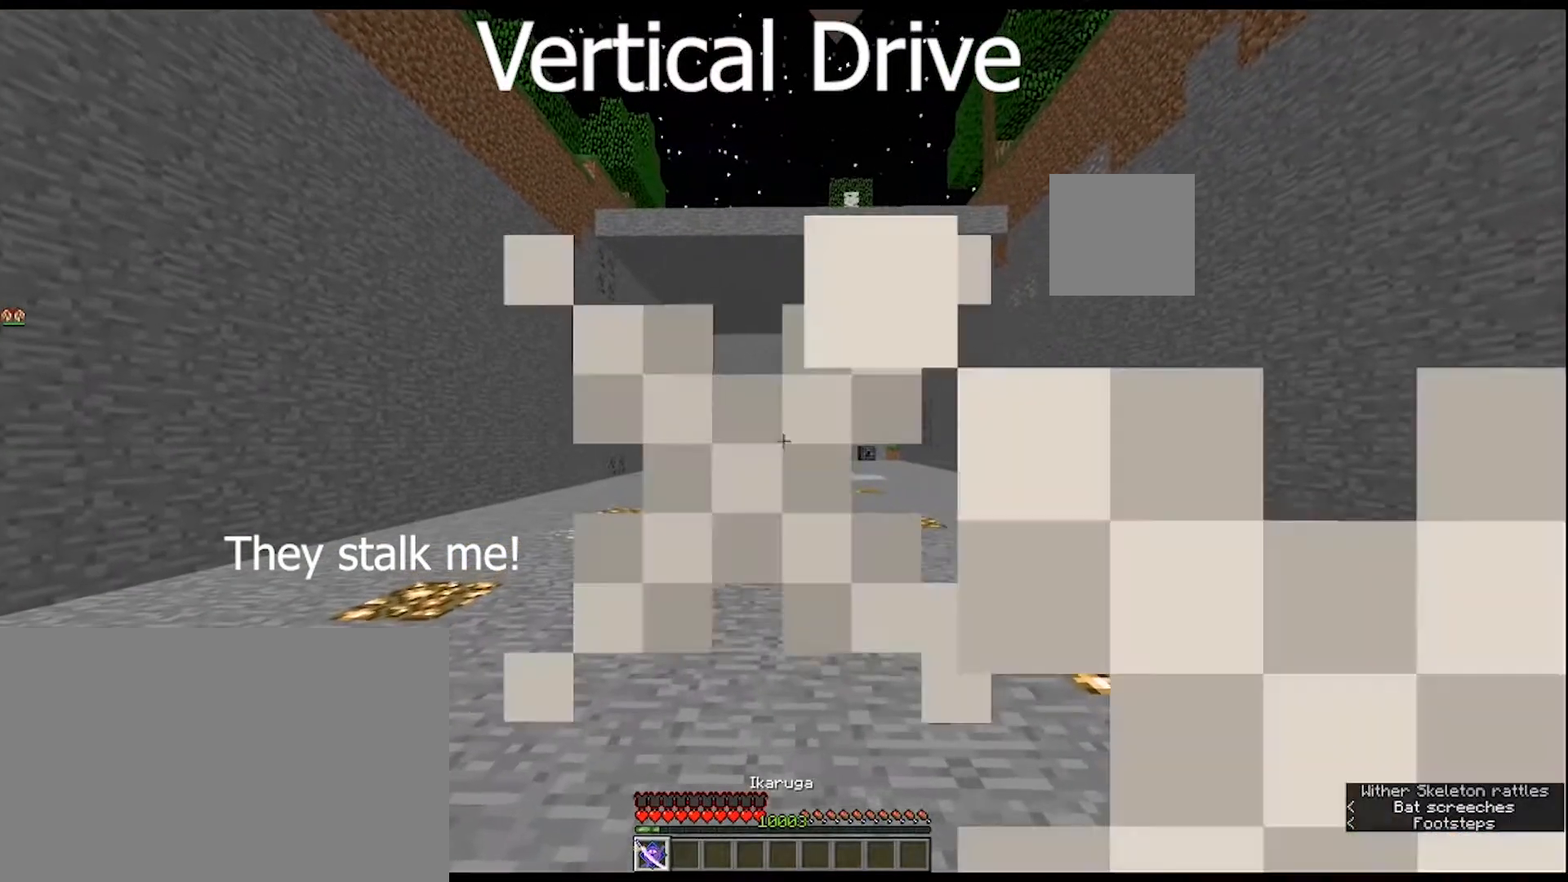
{"keys": ["w"], "mouse": [], "mouse_move": "still", "events": [[500, "mouse_right", "up"], [500, "w", "down"]]}
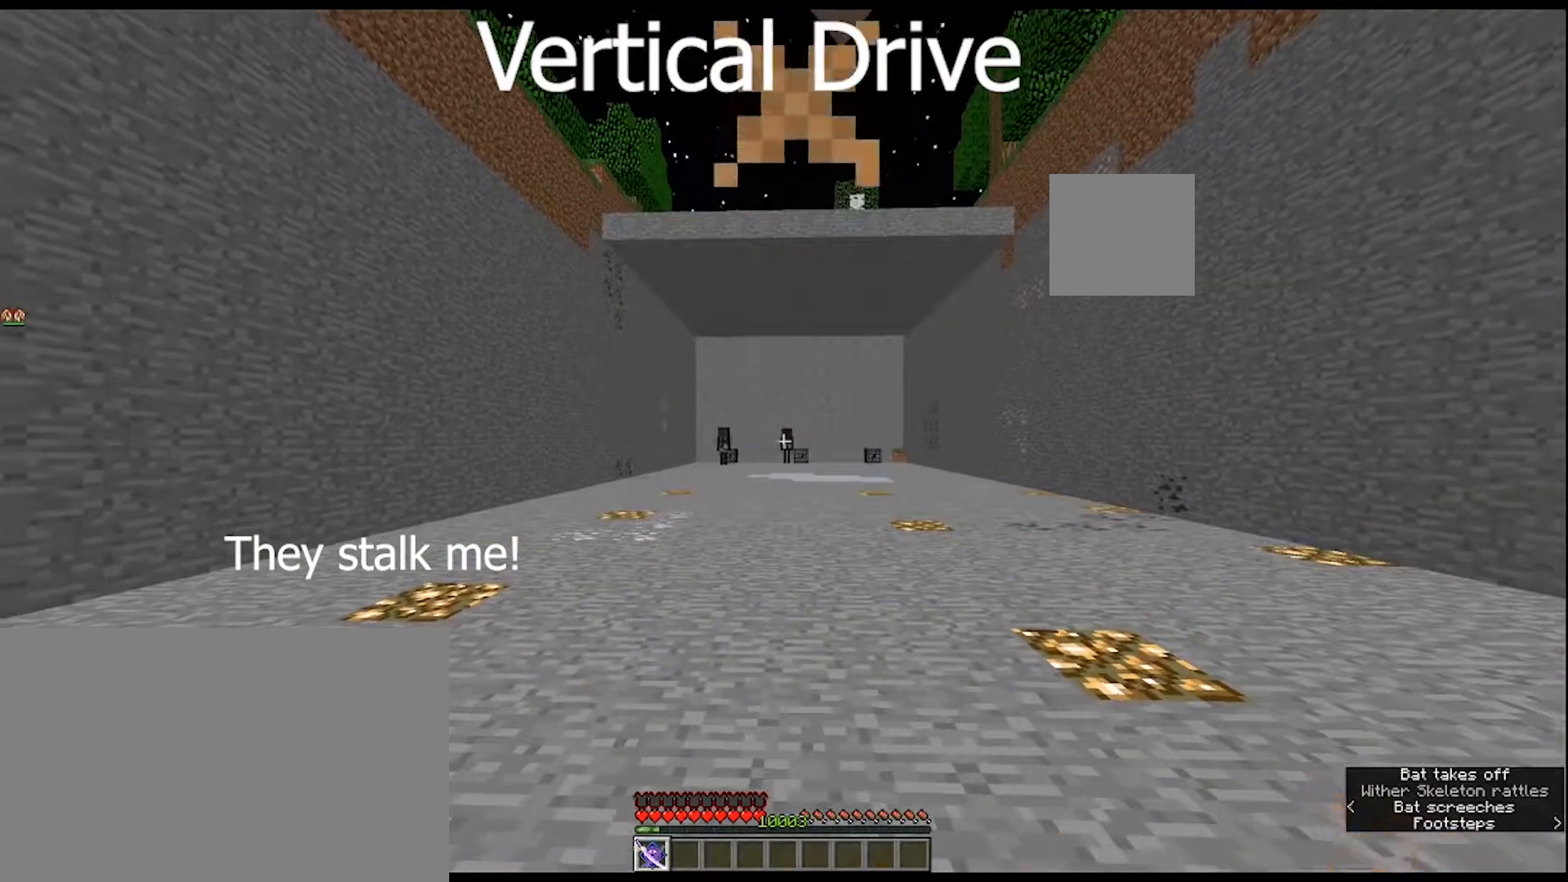
{"keys": ["w"], "mouse": [], "mouse_move": "still", "events": []}
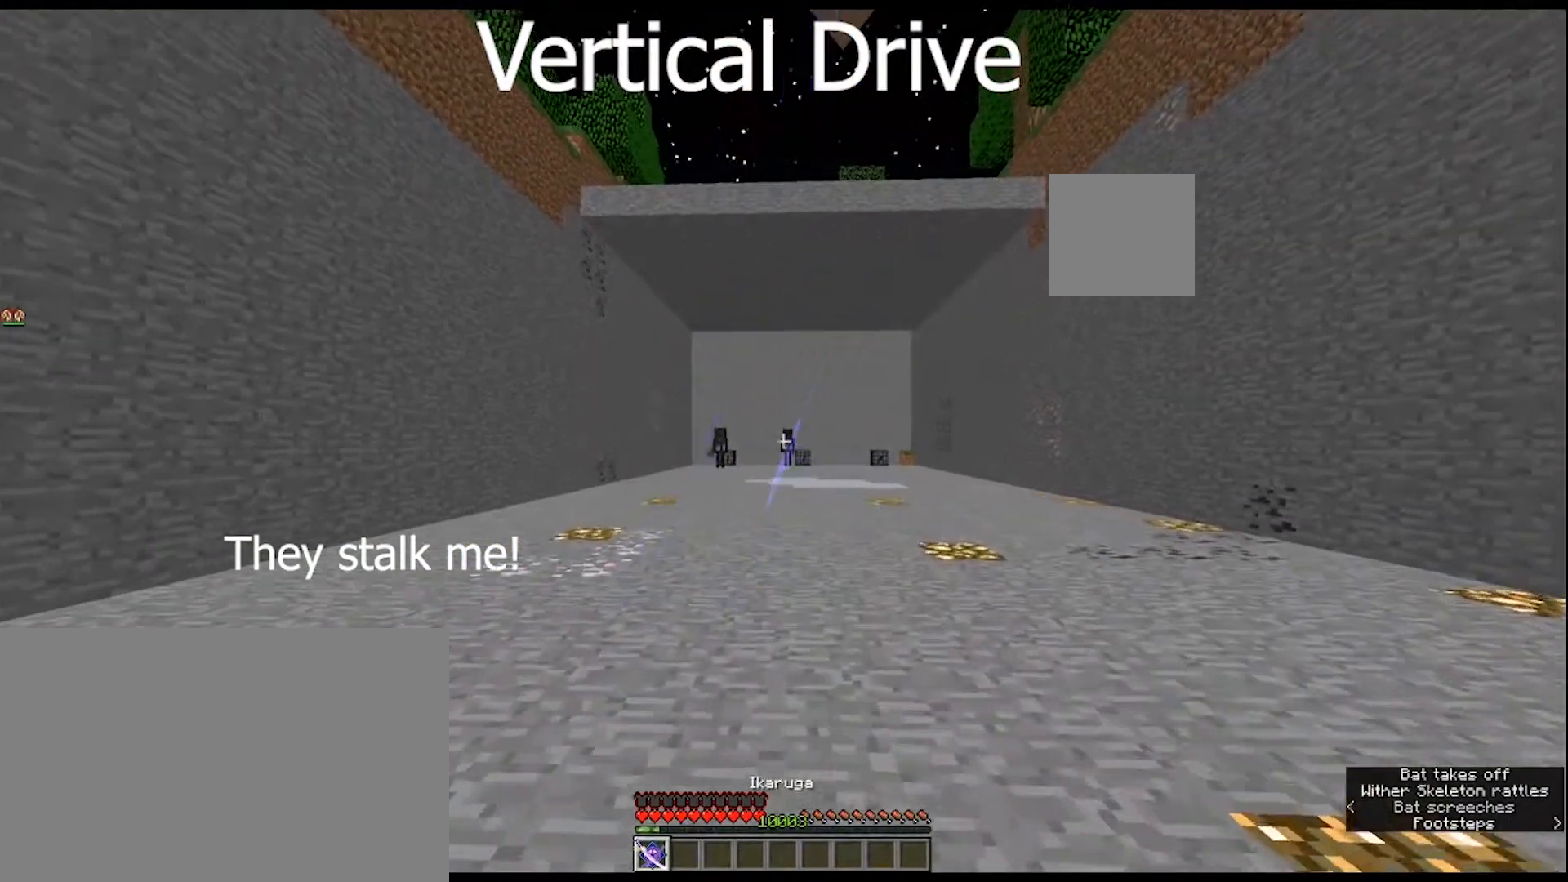
{"keys": [], "mouse": [], "mouse_move": "still", "events": [[267, "w", "up"]]}
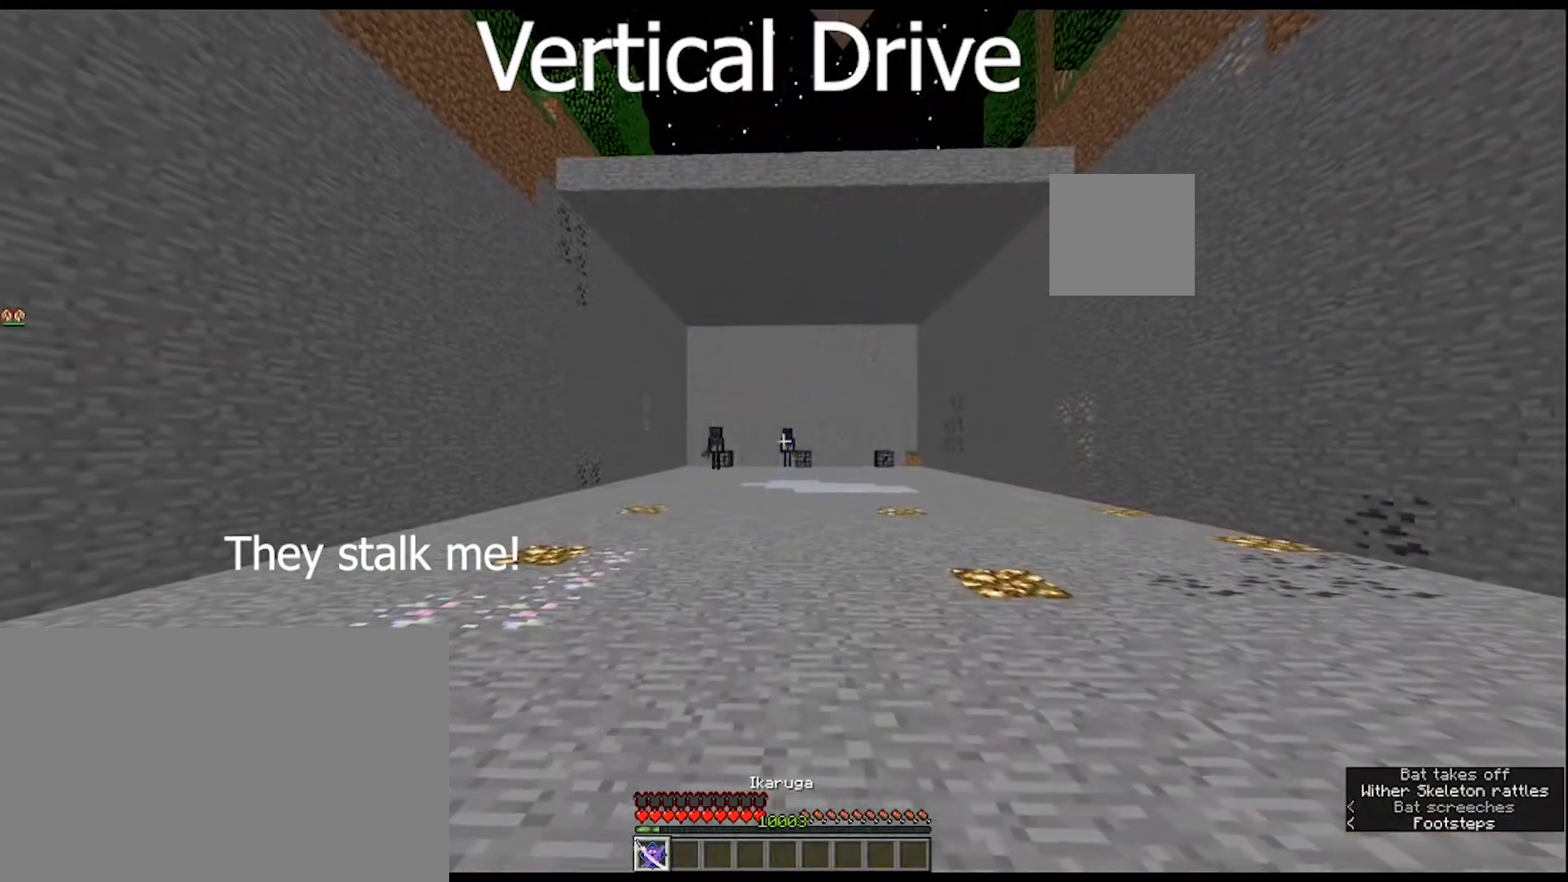
{"keys": [], "mouse": [], "mouse_move": "still", "events": []}
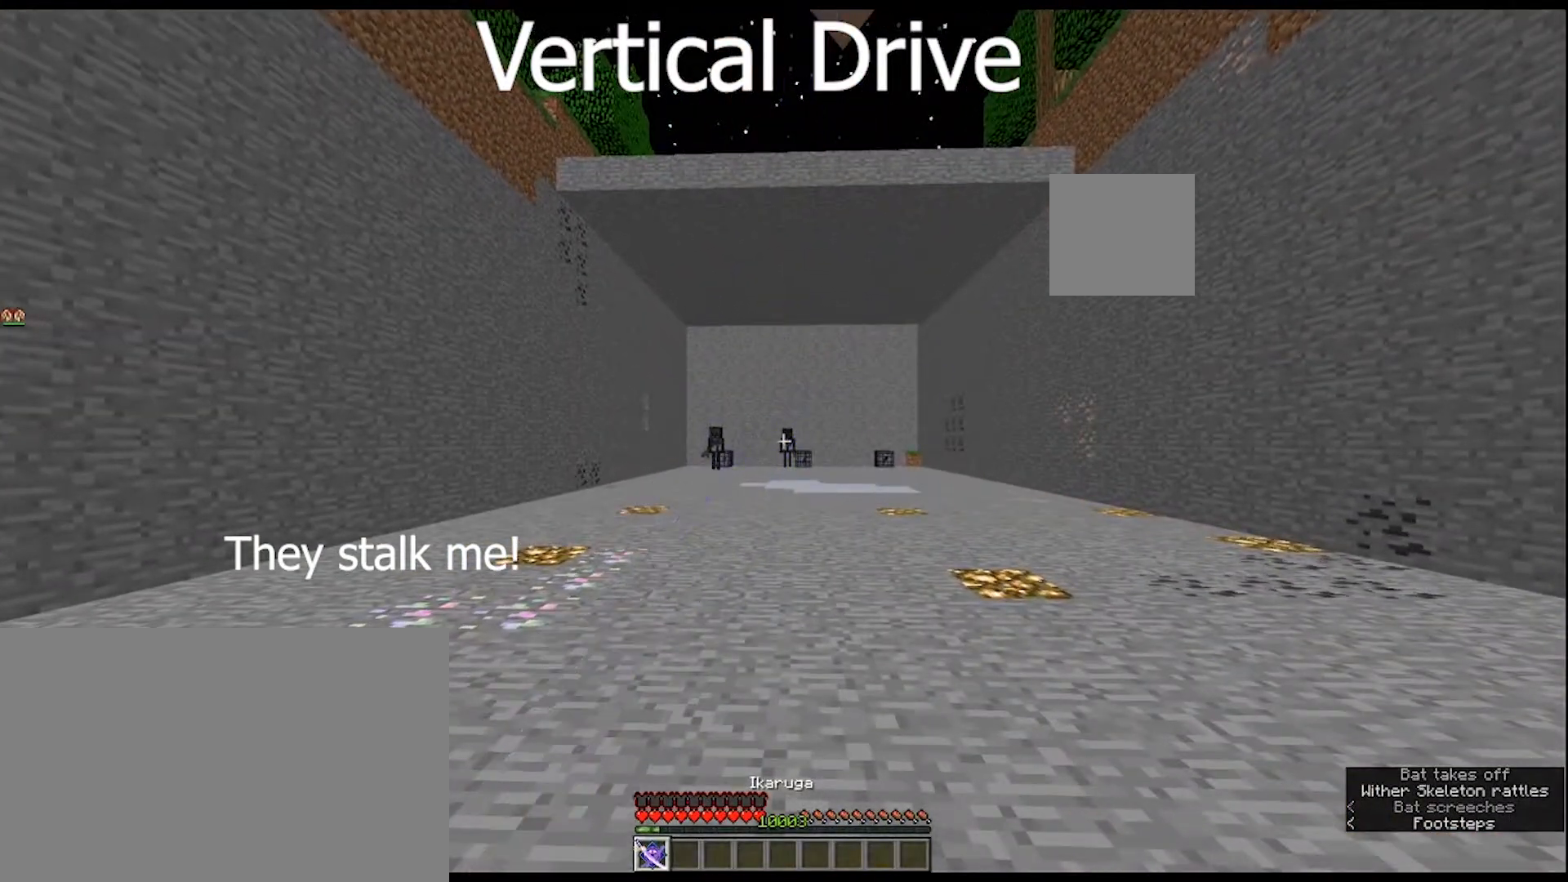
{"keys": [], "mouse": ["right"], "mouse_move": "still", "events": [[167, "mouse_right", "down"]]}
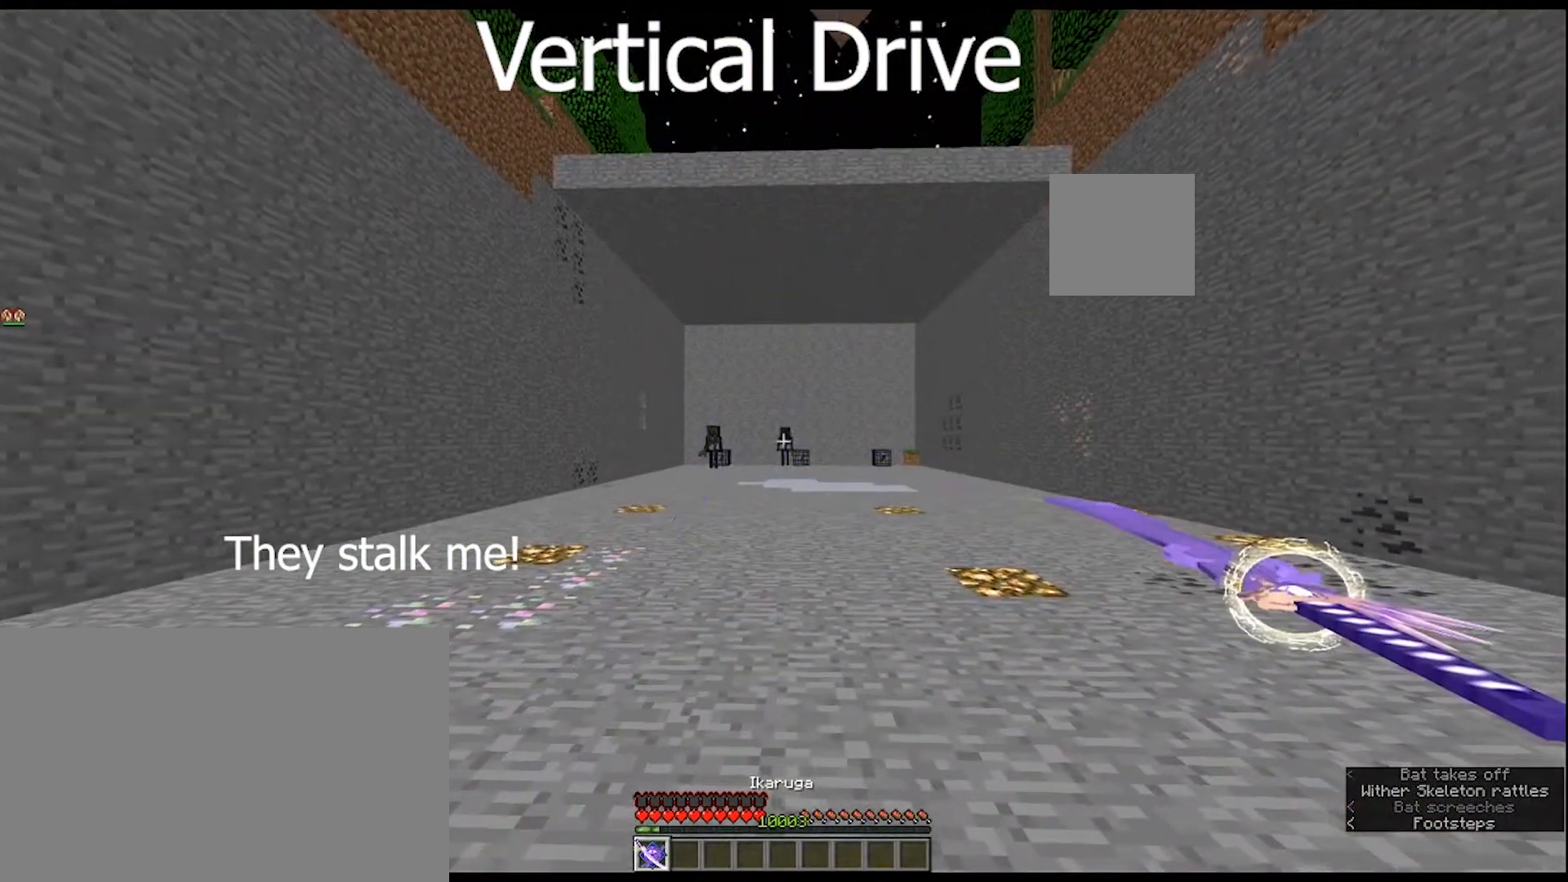
{"keys": [], "mouse": ["right"], "mouse_move": "still", "events": []}
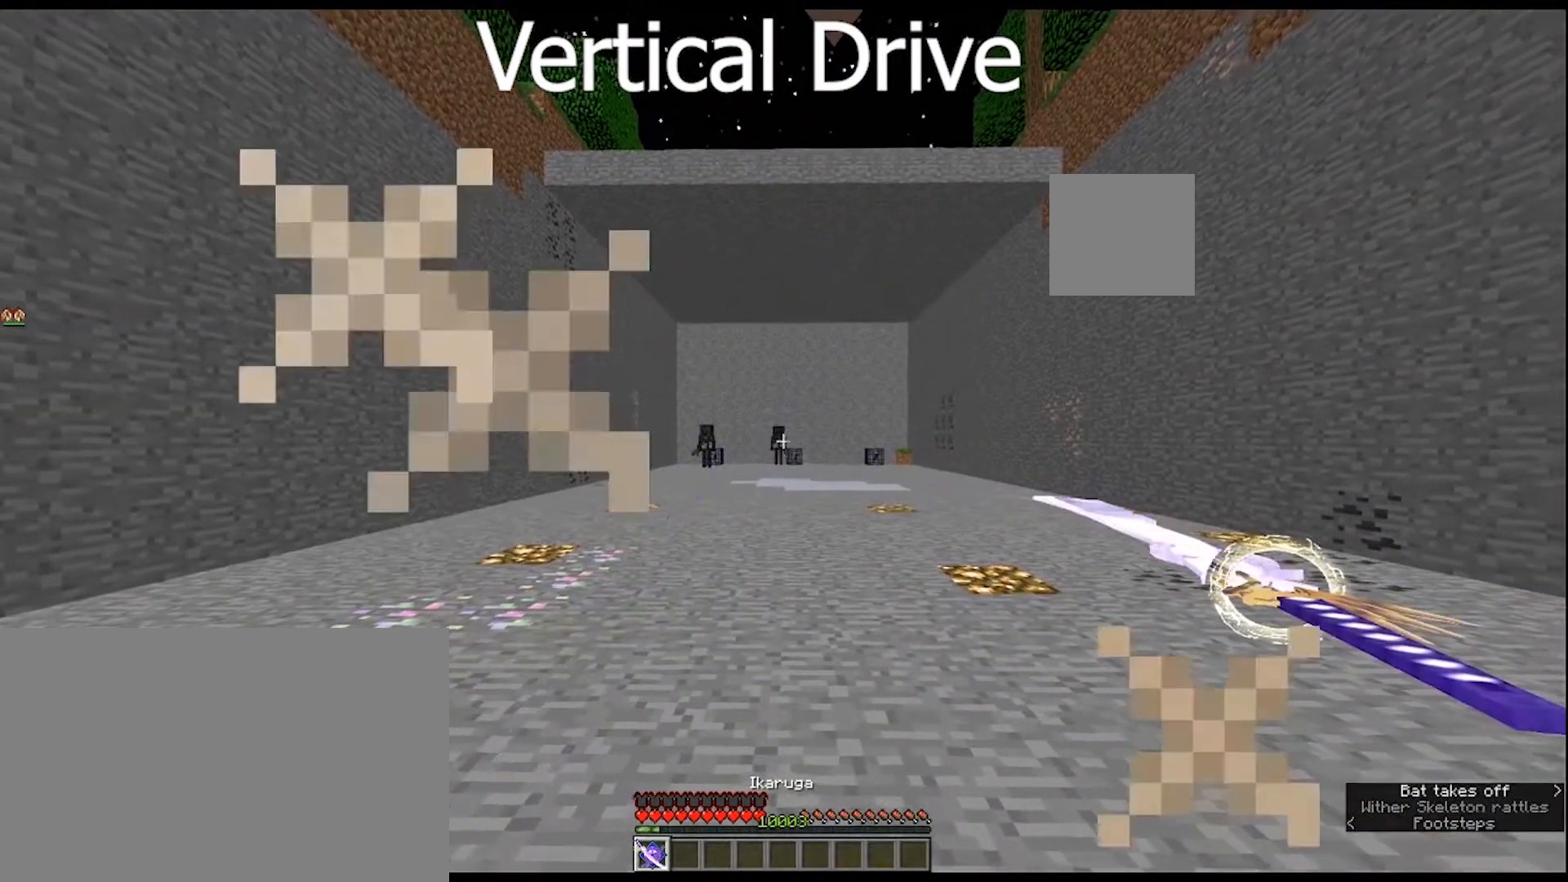
{"keys": [], "mouse": ["right"], "mouse_move": "still", "events": []}
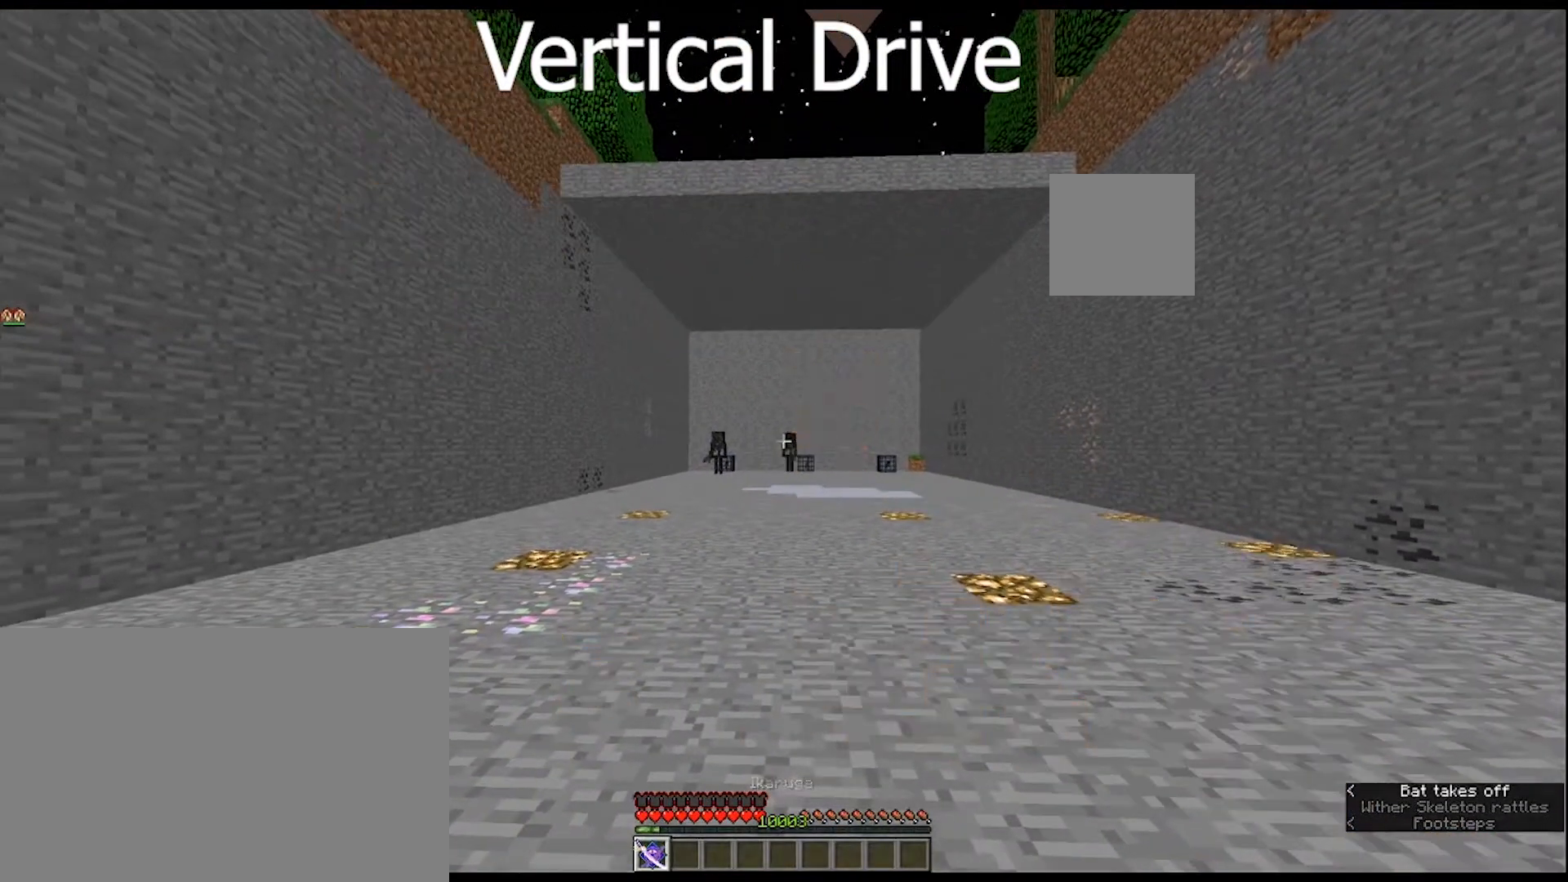
{"keys": [], "mouse": [], "mouse_move": "still", "events": [[100, "mouse_right", "up"]]}
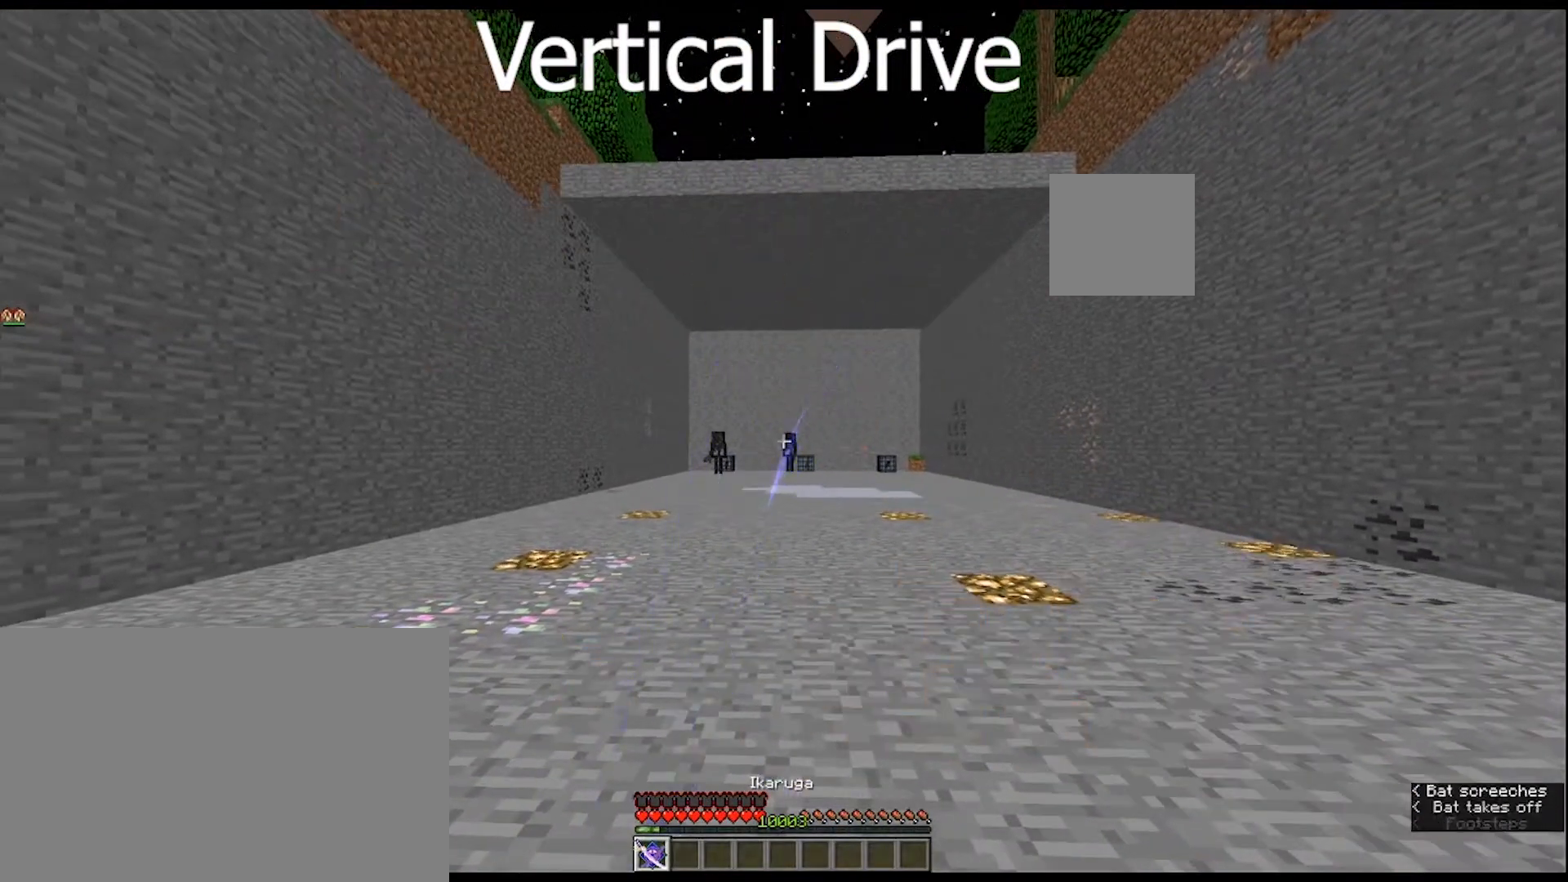
{"keys": [], "mouse": [], "mouse_move": "still", "events": []}
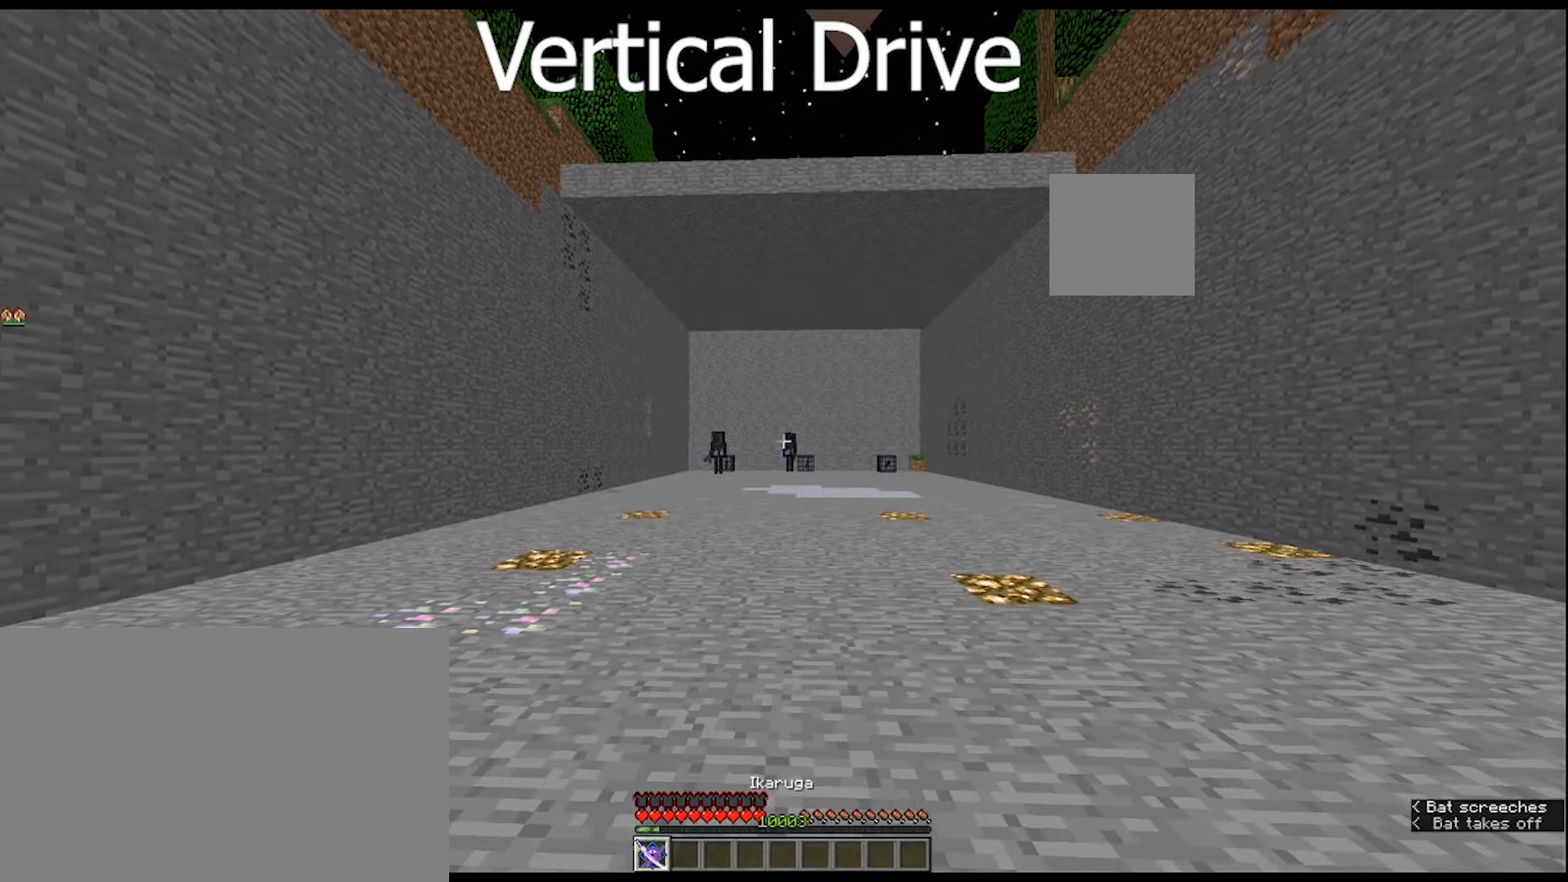
{"keys": [], "mouse": [], "mouse_move": "still", "events": []}
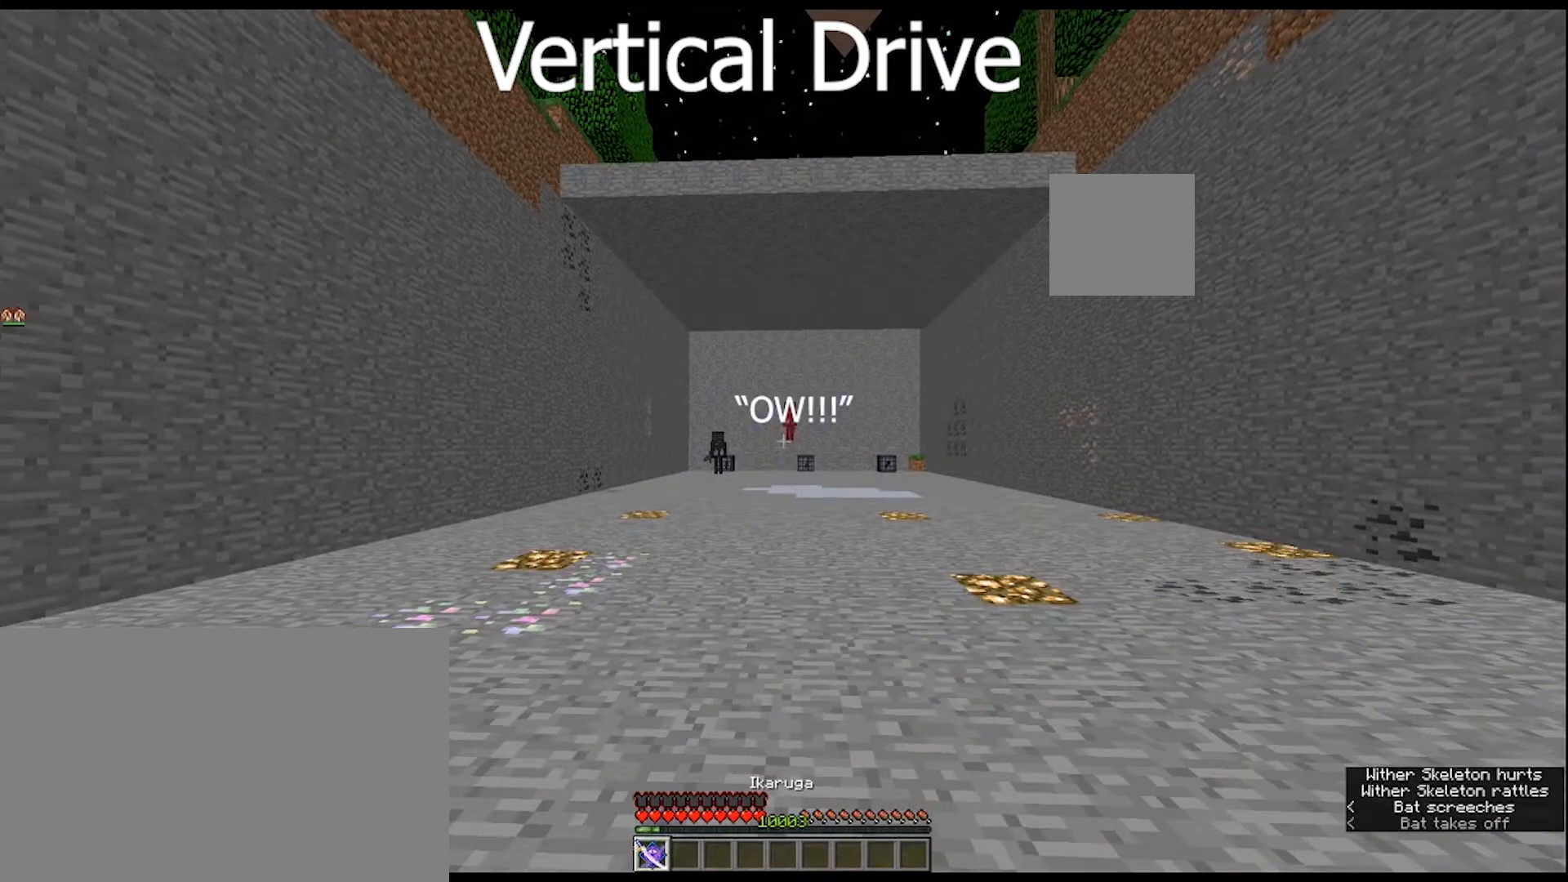
{"keys": [], "mouse": [], "mouse_move": "still", "events": []}
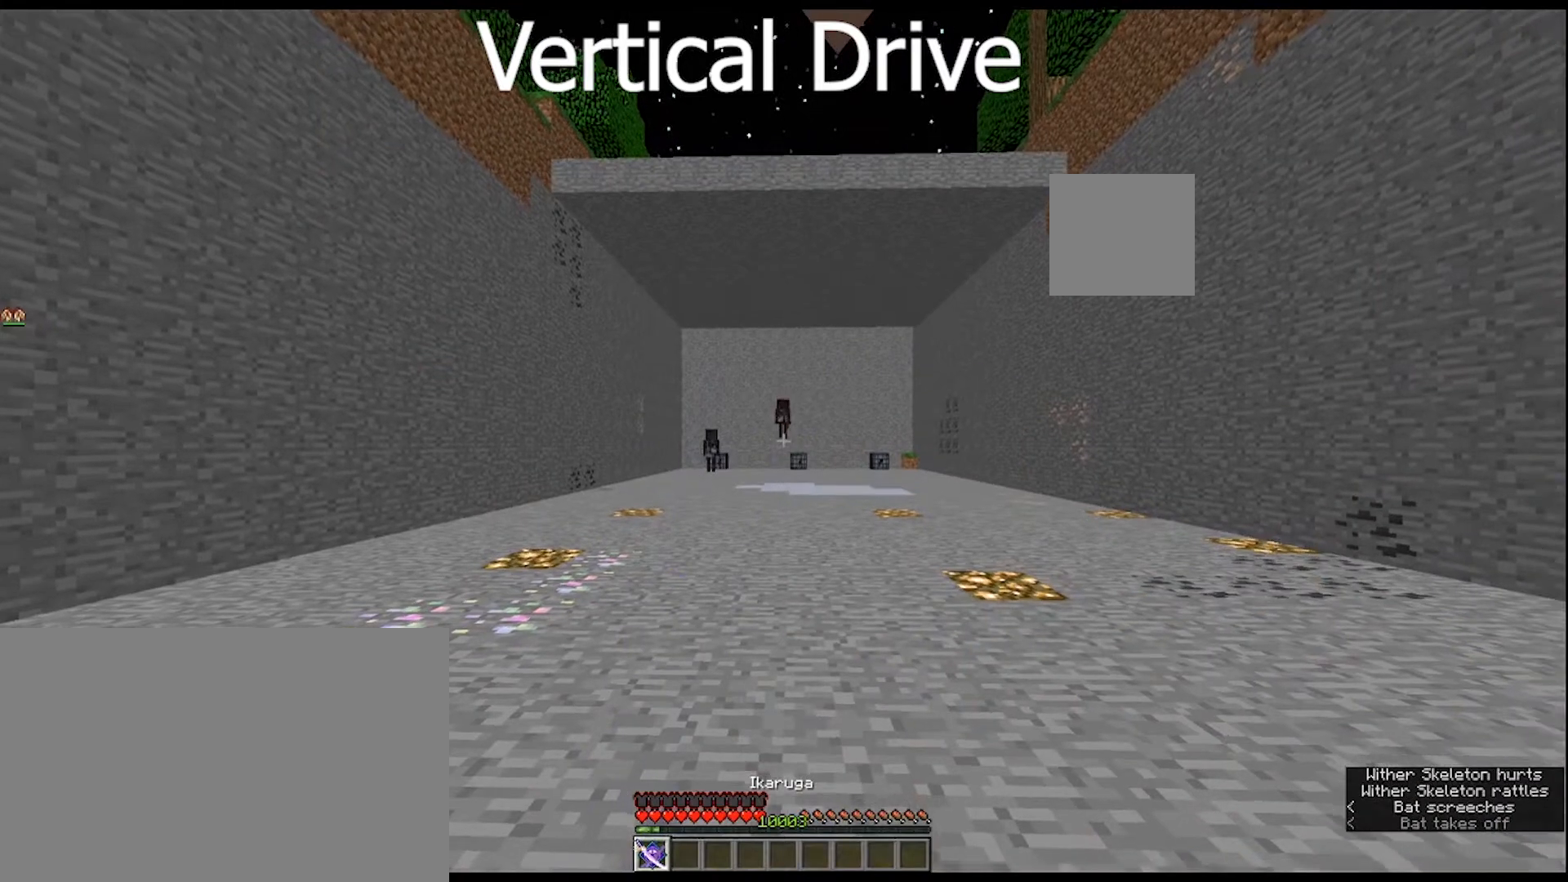
{"keys": [], "mouse": ["right"], "mouse_move": "still", "events": [[67, "mouse_right", "down"]]}
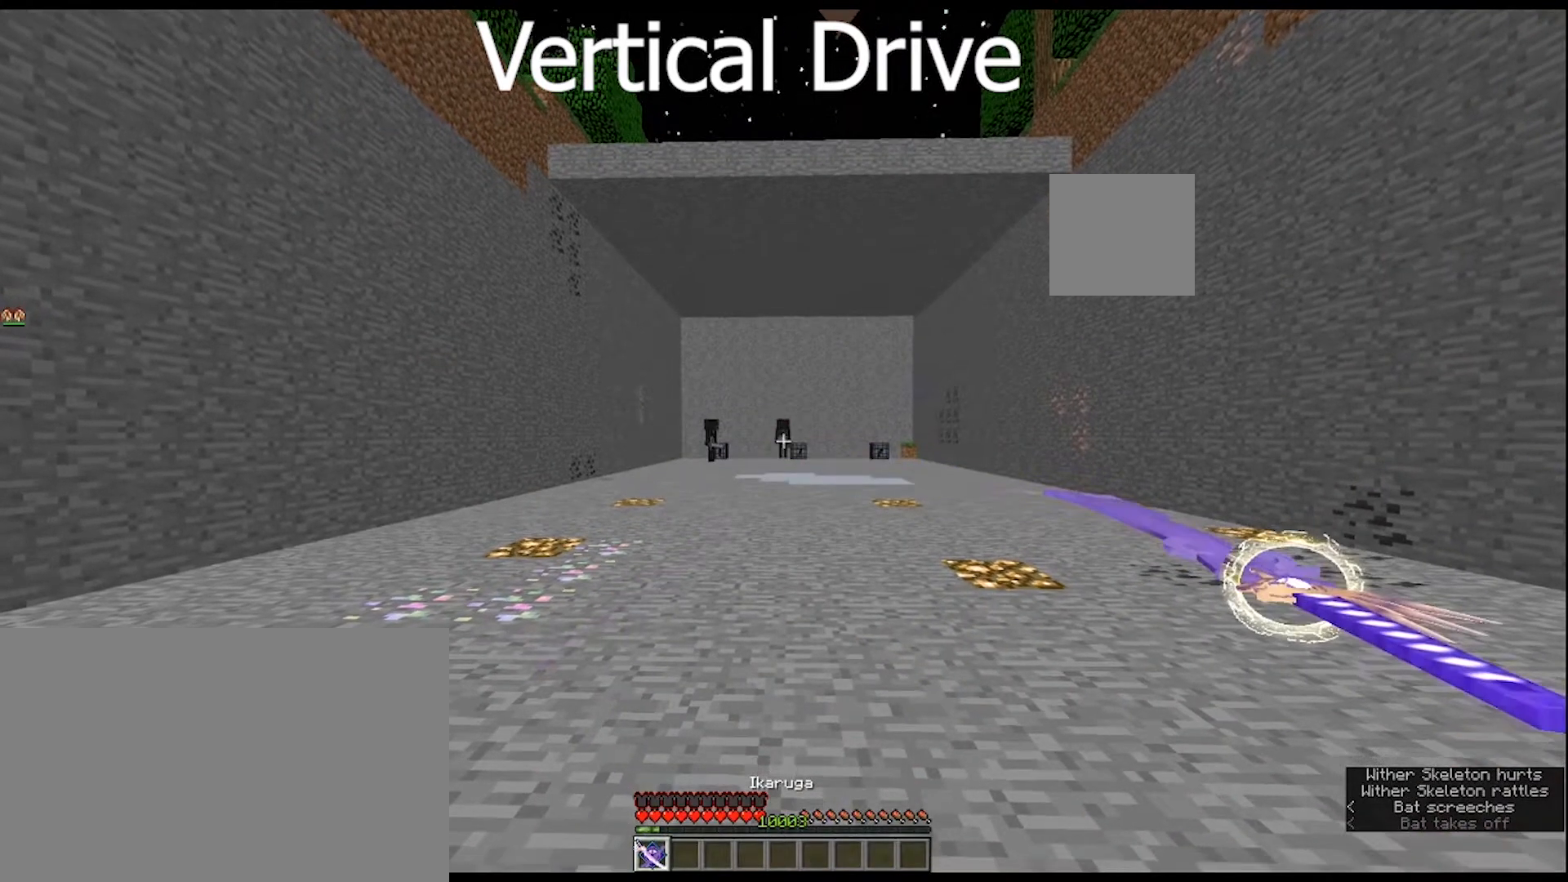
{"keys": [], "mouse": ["right"], "mouse_move": "still", "events": []}
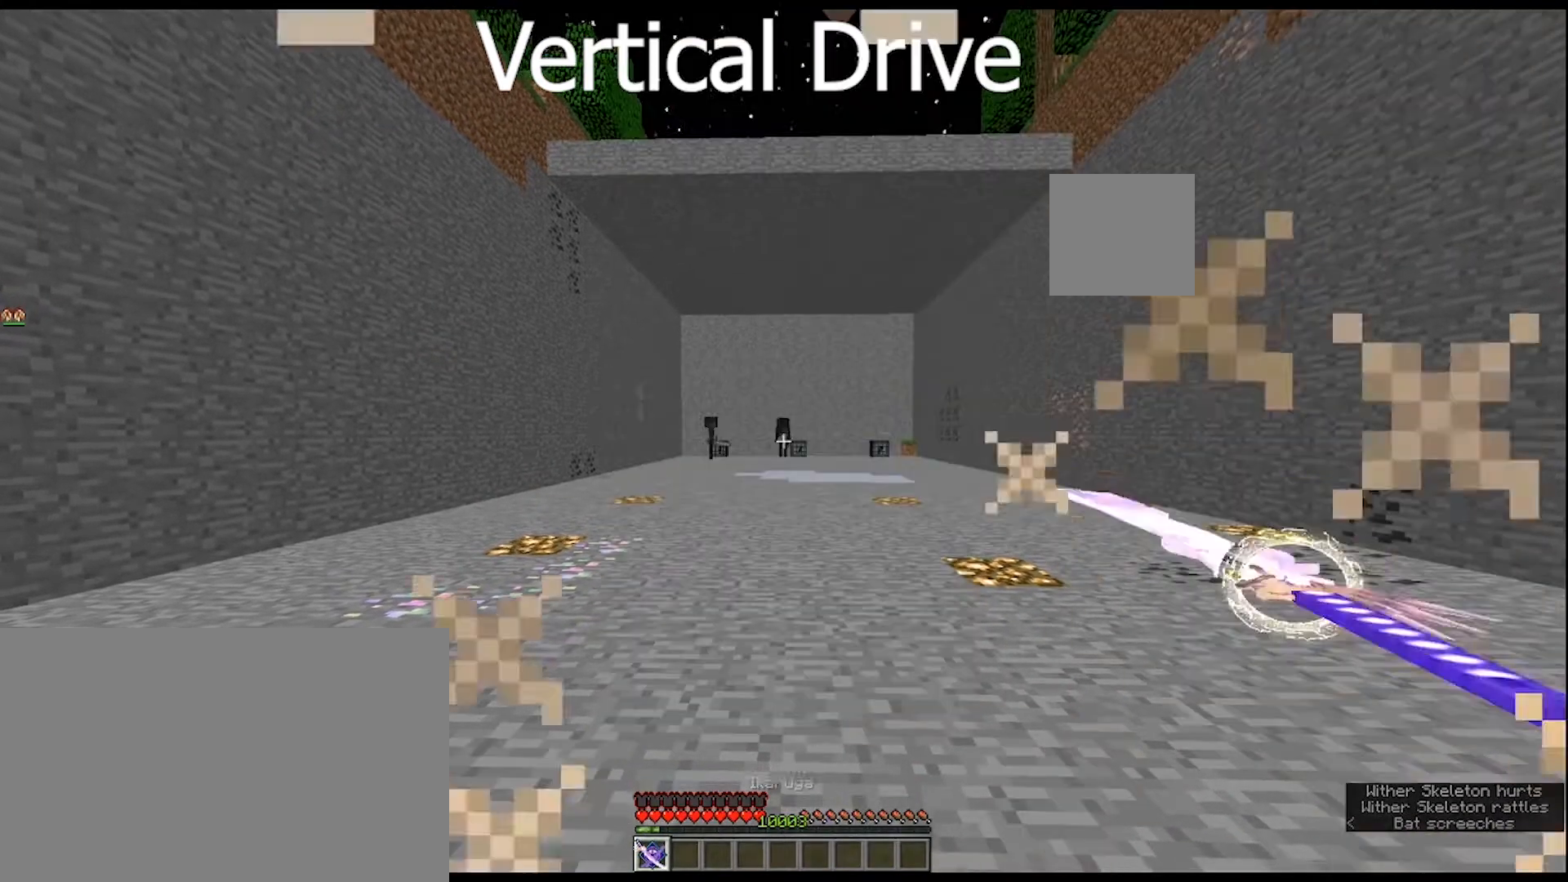
{"keys": [], "mouse": [], "mouse_move": "still", "events": [[300, "mouse_right", "up"]]}
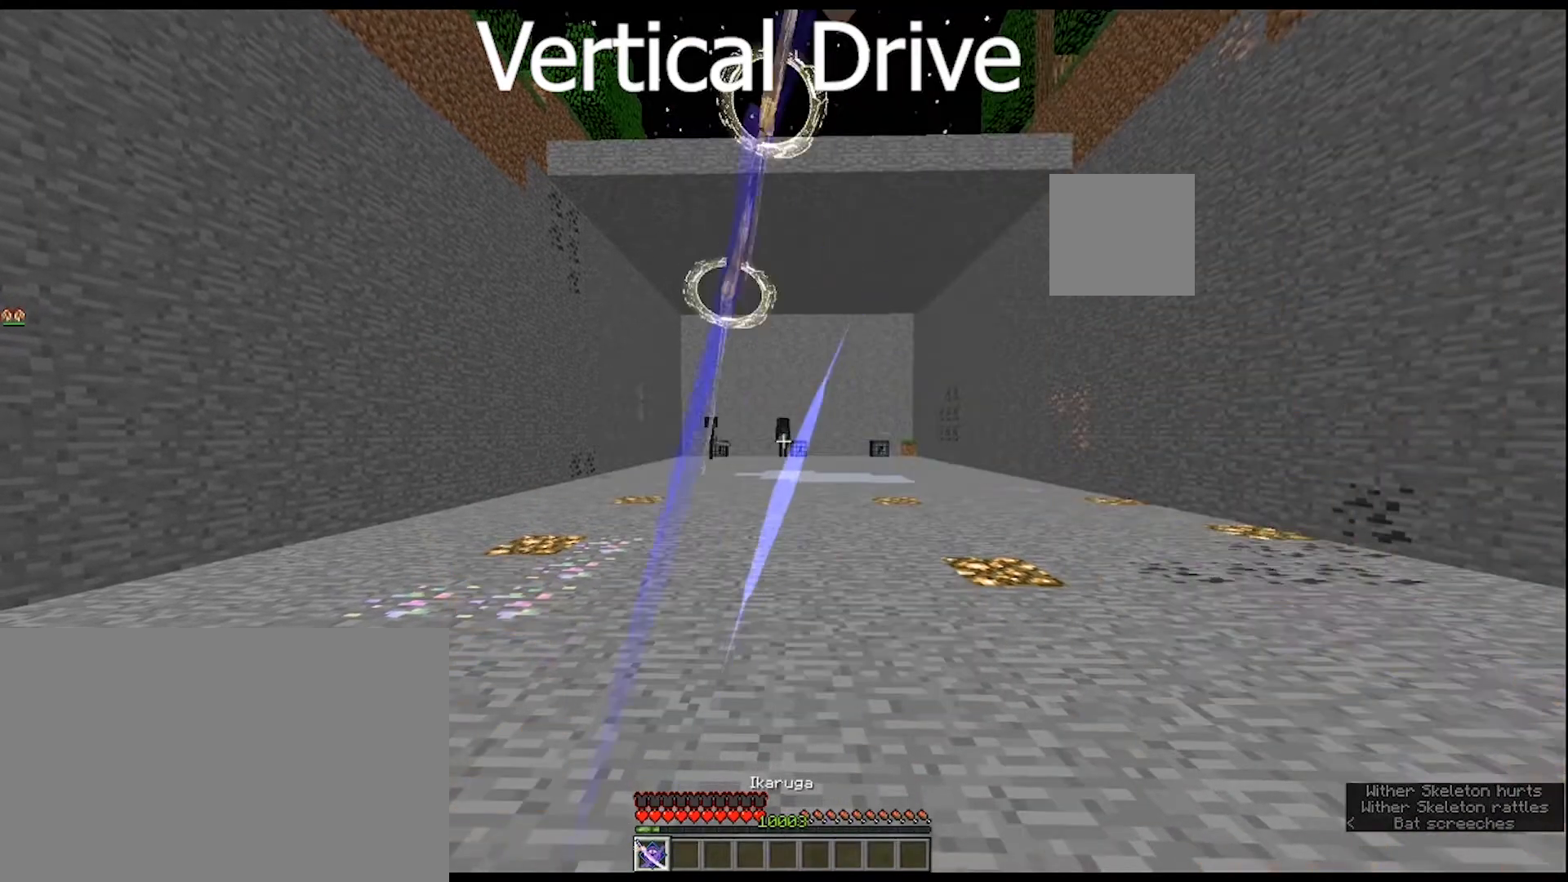
{"keys": [], "mouse": [], "mouse_move": "still", "events": []}
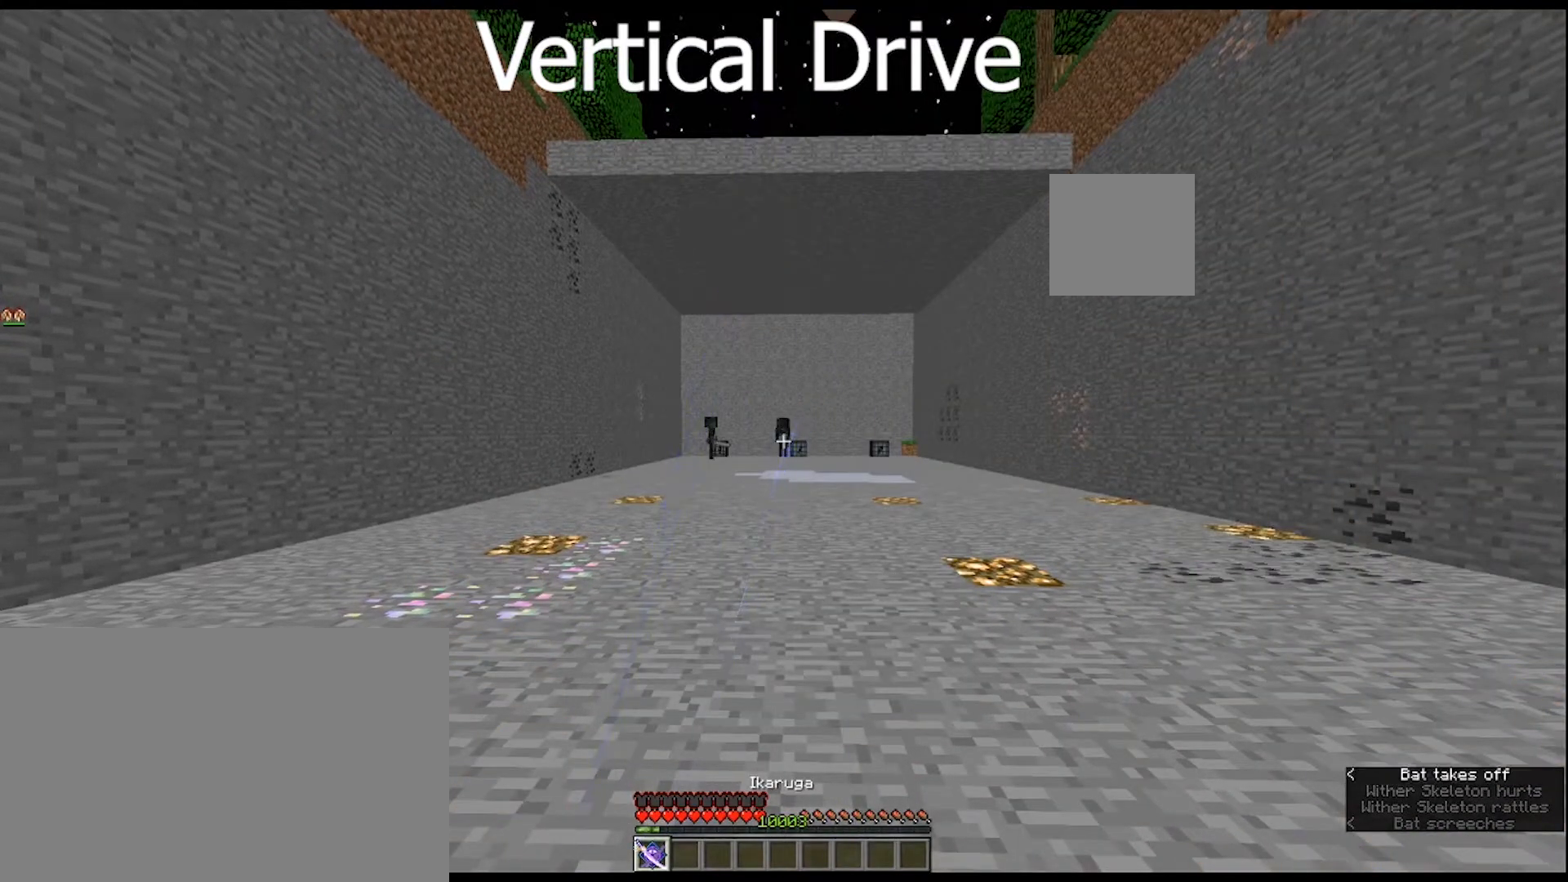
{"keys": [], "mouse": [], "mouse_move": "still", "events": []}
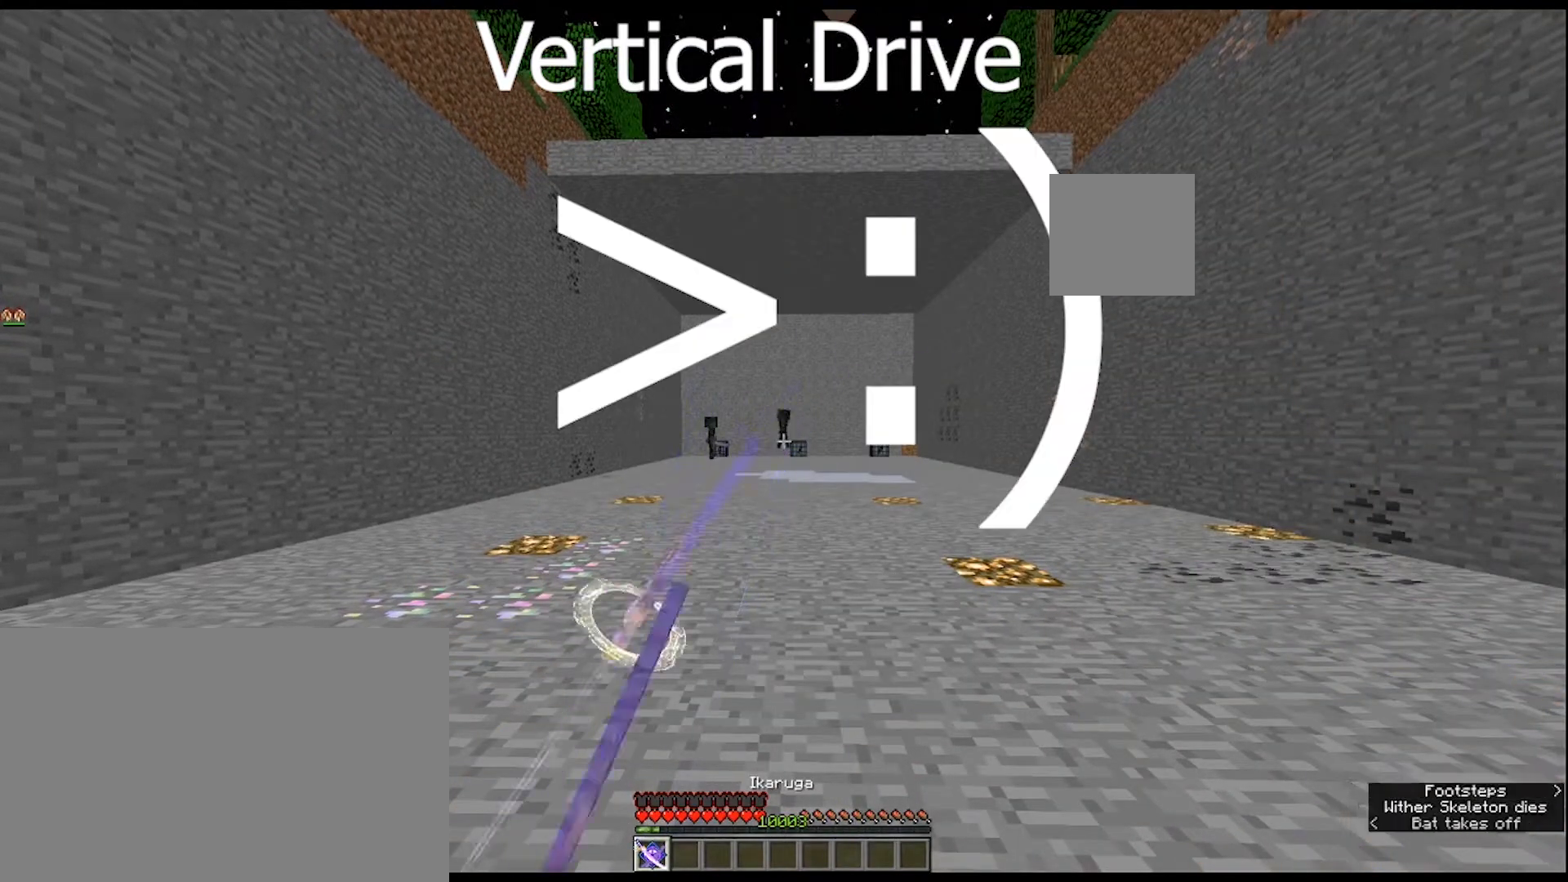
{"keys": [], "mouse": [], "mouse_move": "still", "events": []}
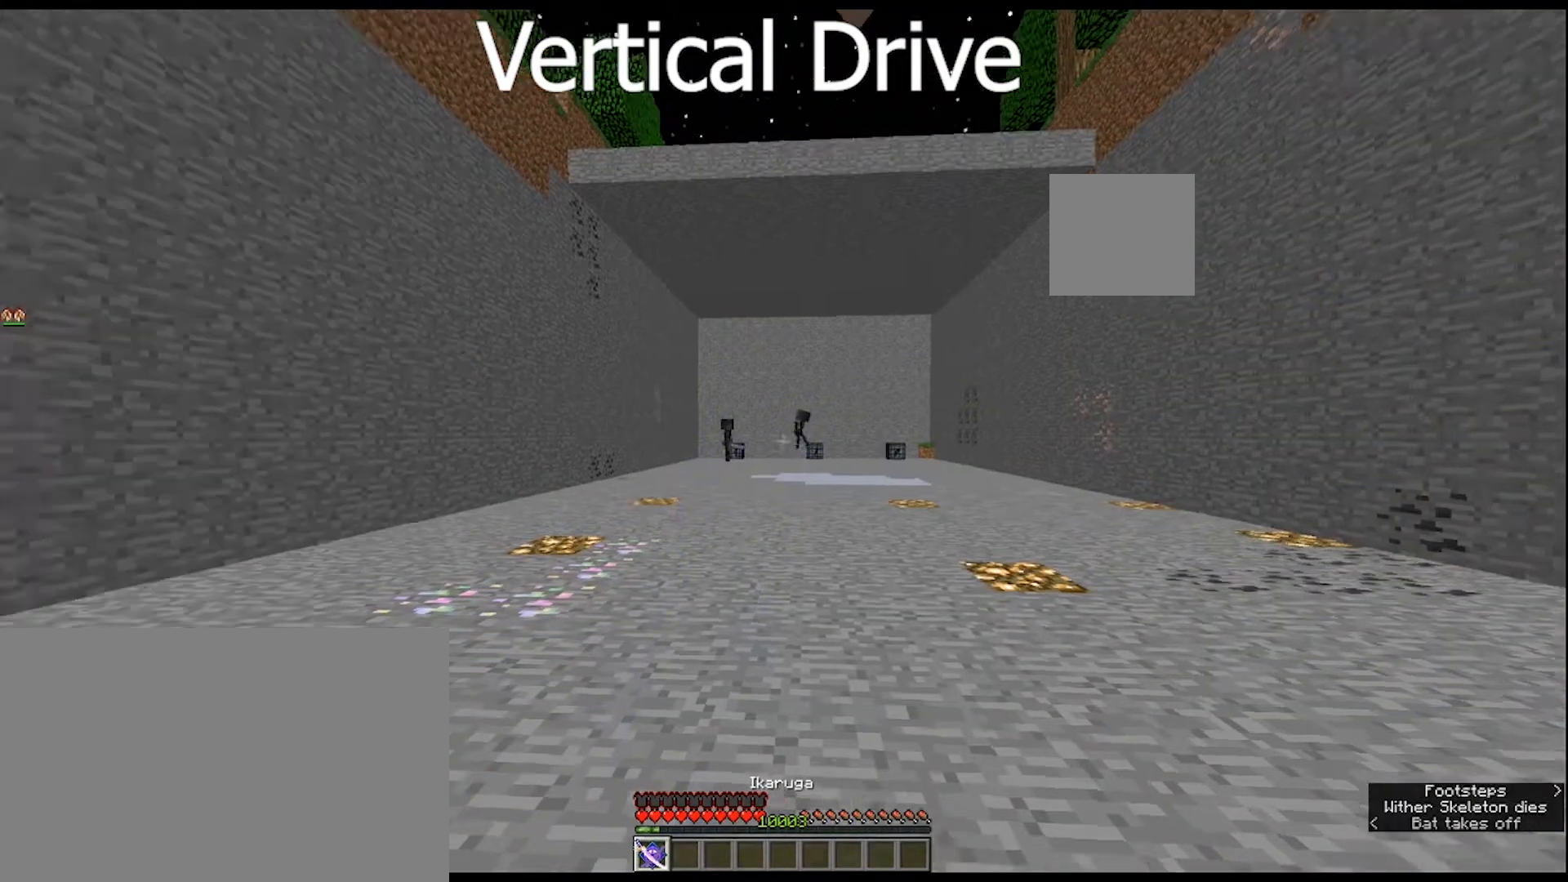
{"keys": [], "mouse": ["right"], "mouse_move": "still", "events": [[300, "mouse_right", "down"]]}
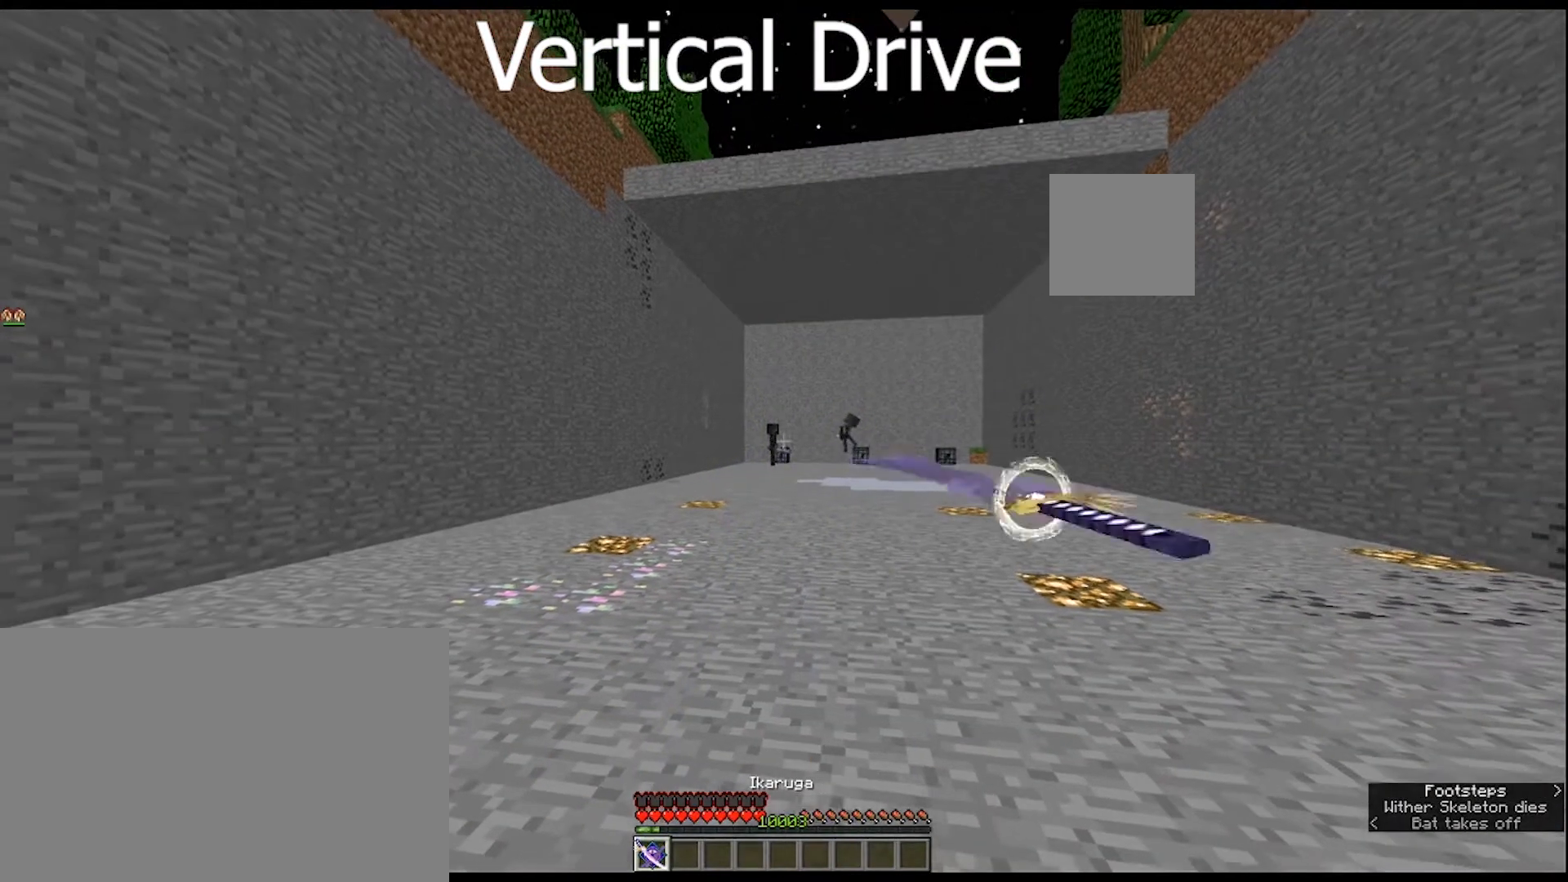
{"keys": ["w"], "mouse": ["right"], "mouse_move": "still", "events": [[200, "w", "down"]]}
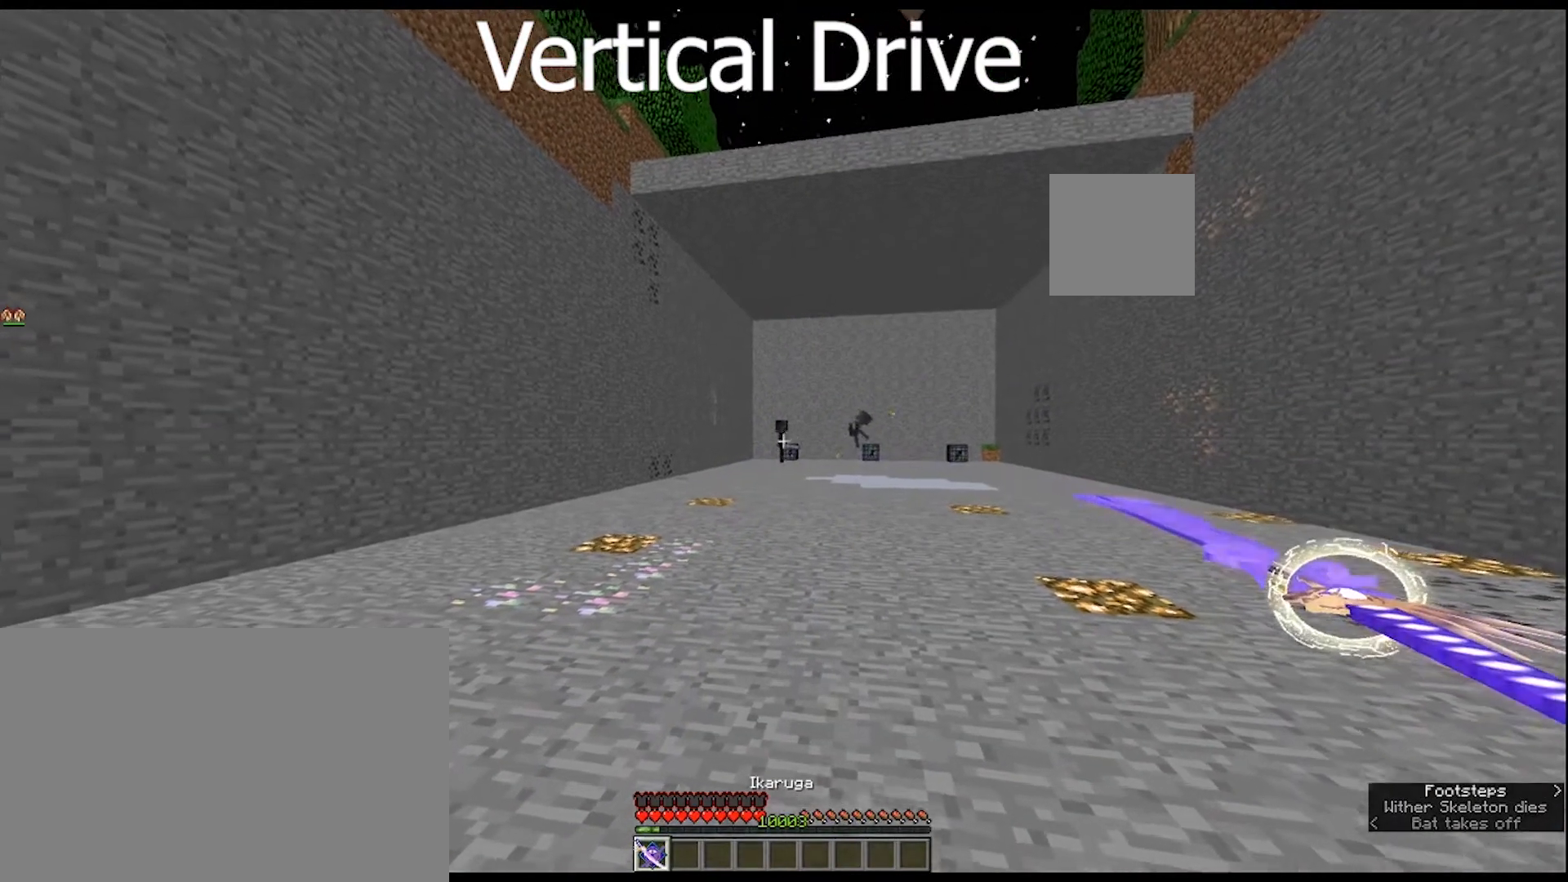
{"keys": ["w"], "mouse": ["right"], "mouse_move": "still", "events": []}
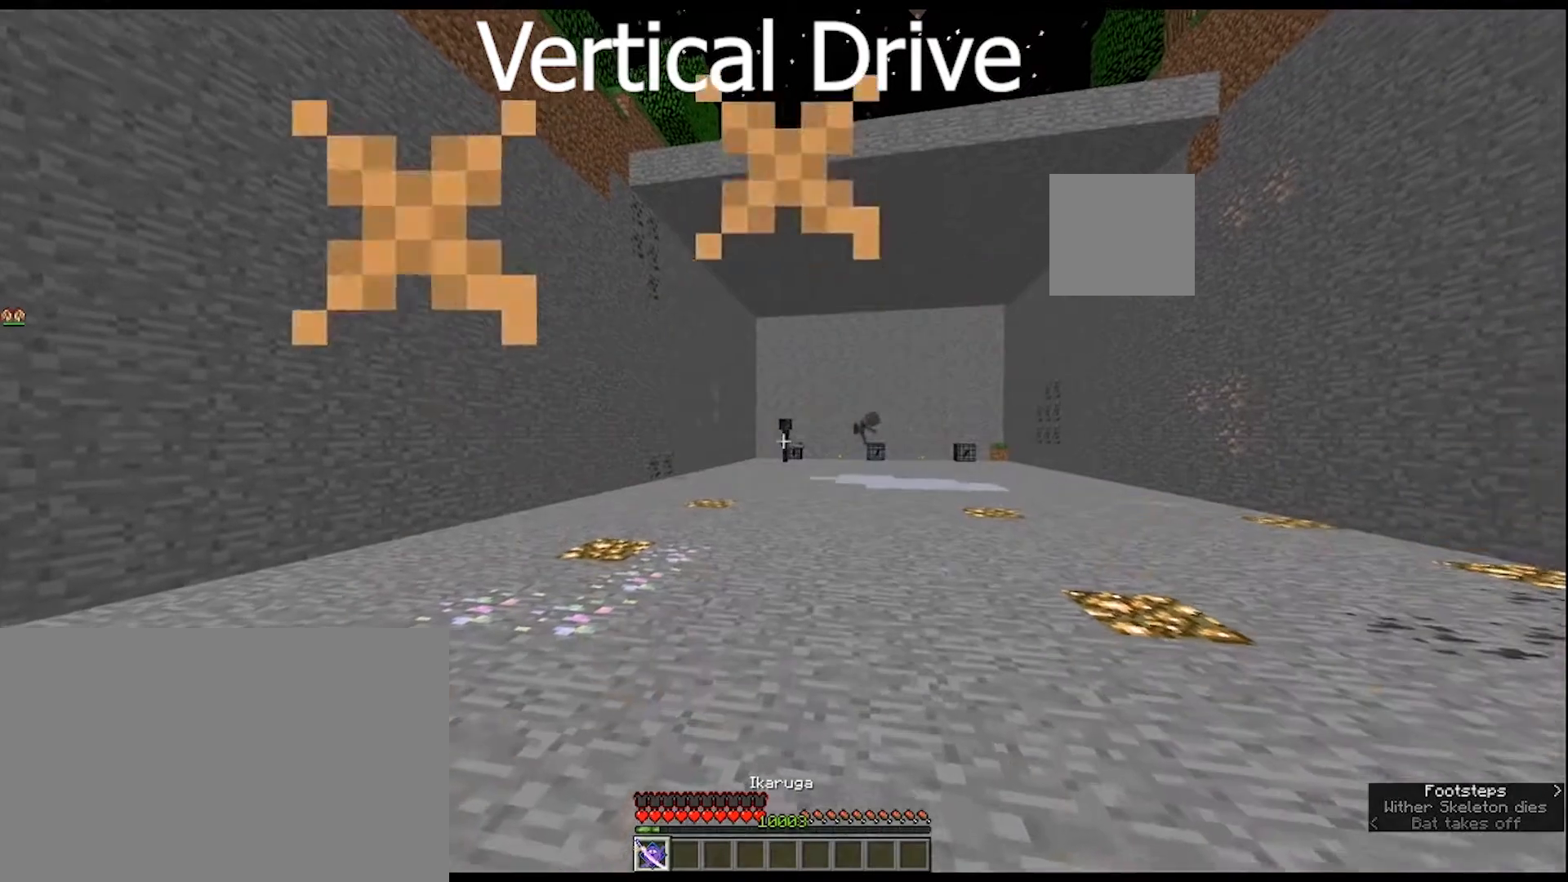
{"keys": ["w"], "mouse": ["right"], "mouse_move": "still", "events": [[33, "mouse_right", "up"], [167, "mouse_right", "down"]]}
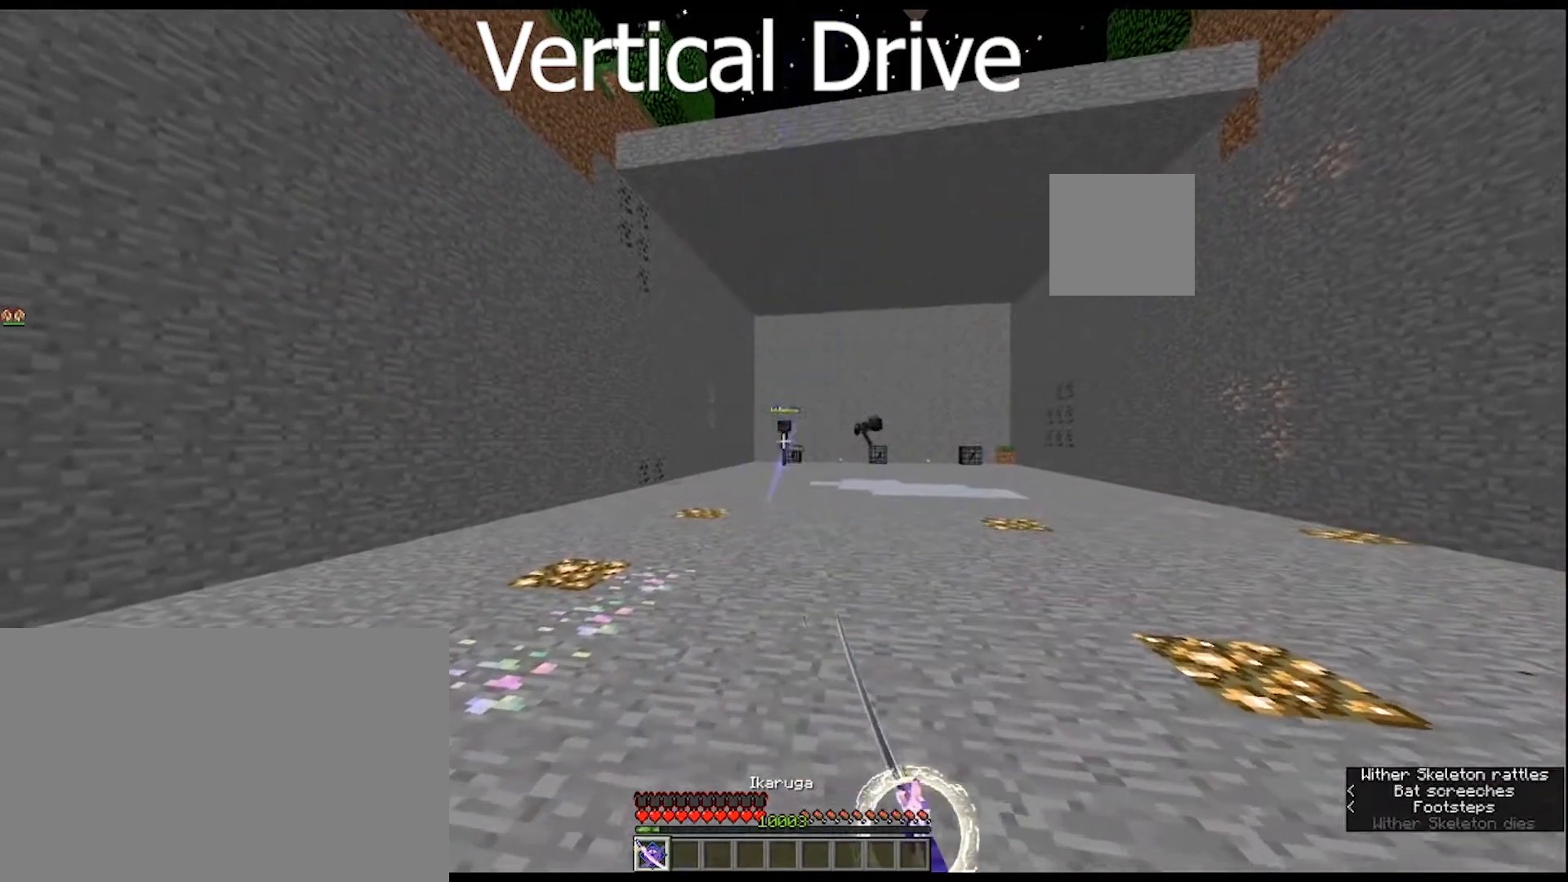
{"keys": ["w"], "mouse": ["right"], "mouse_move": "still", "events": []}
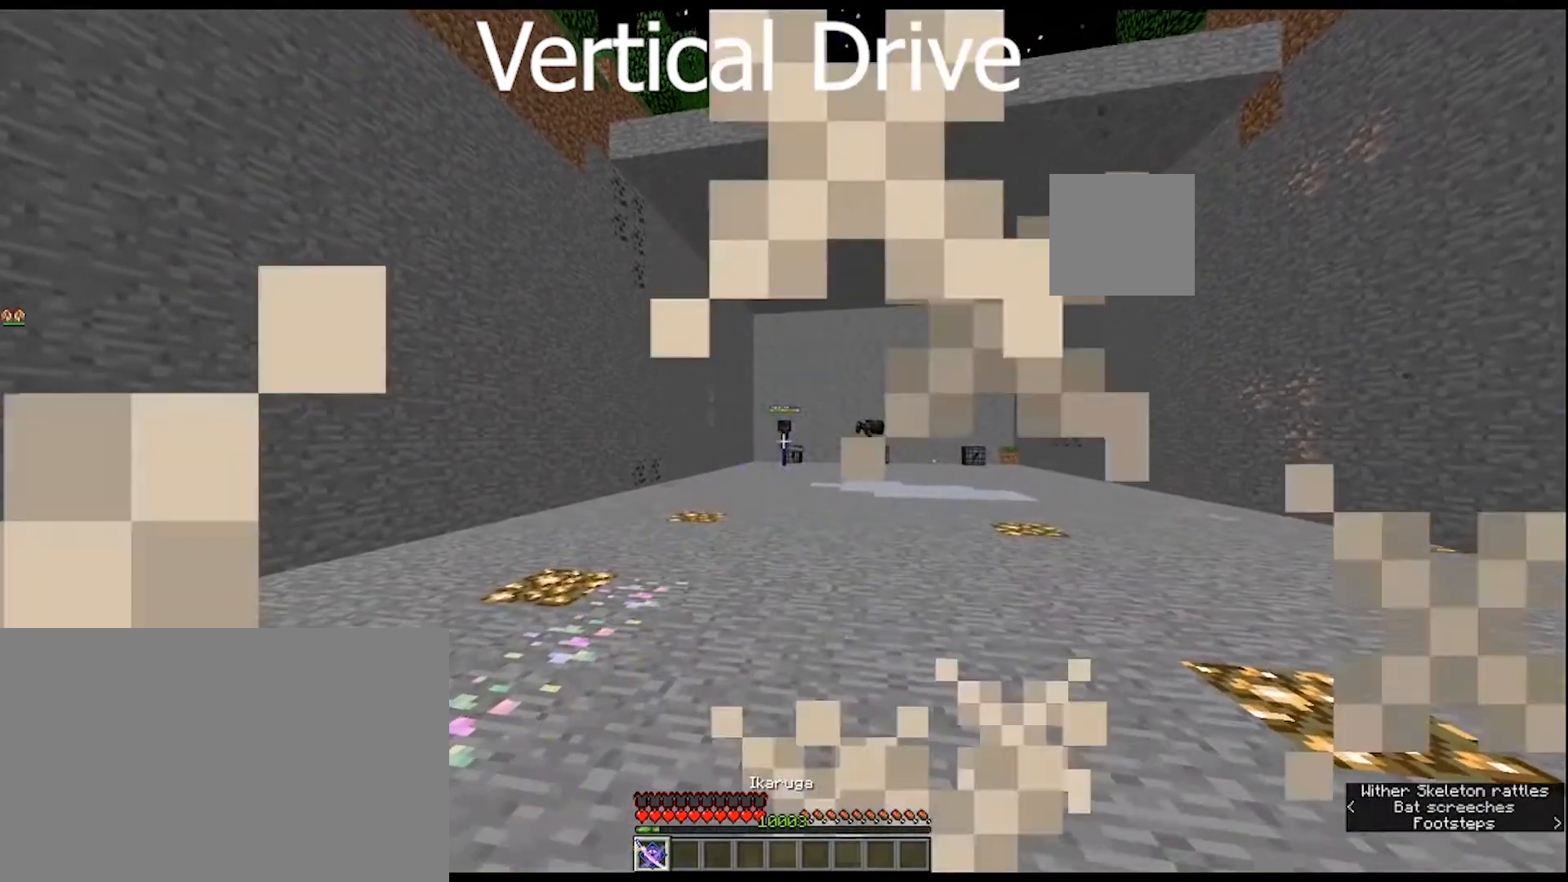
{"keys": ["w"], "mouse": ["right"], "mouse_move": "still", "events": [[167, "mouse_right", "up"], [200, "mouse_right", "down"]]}
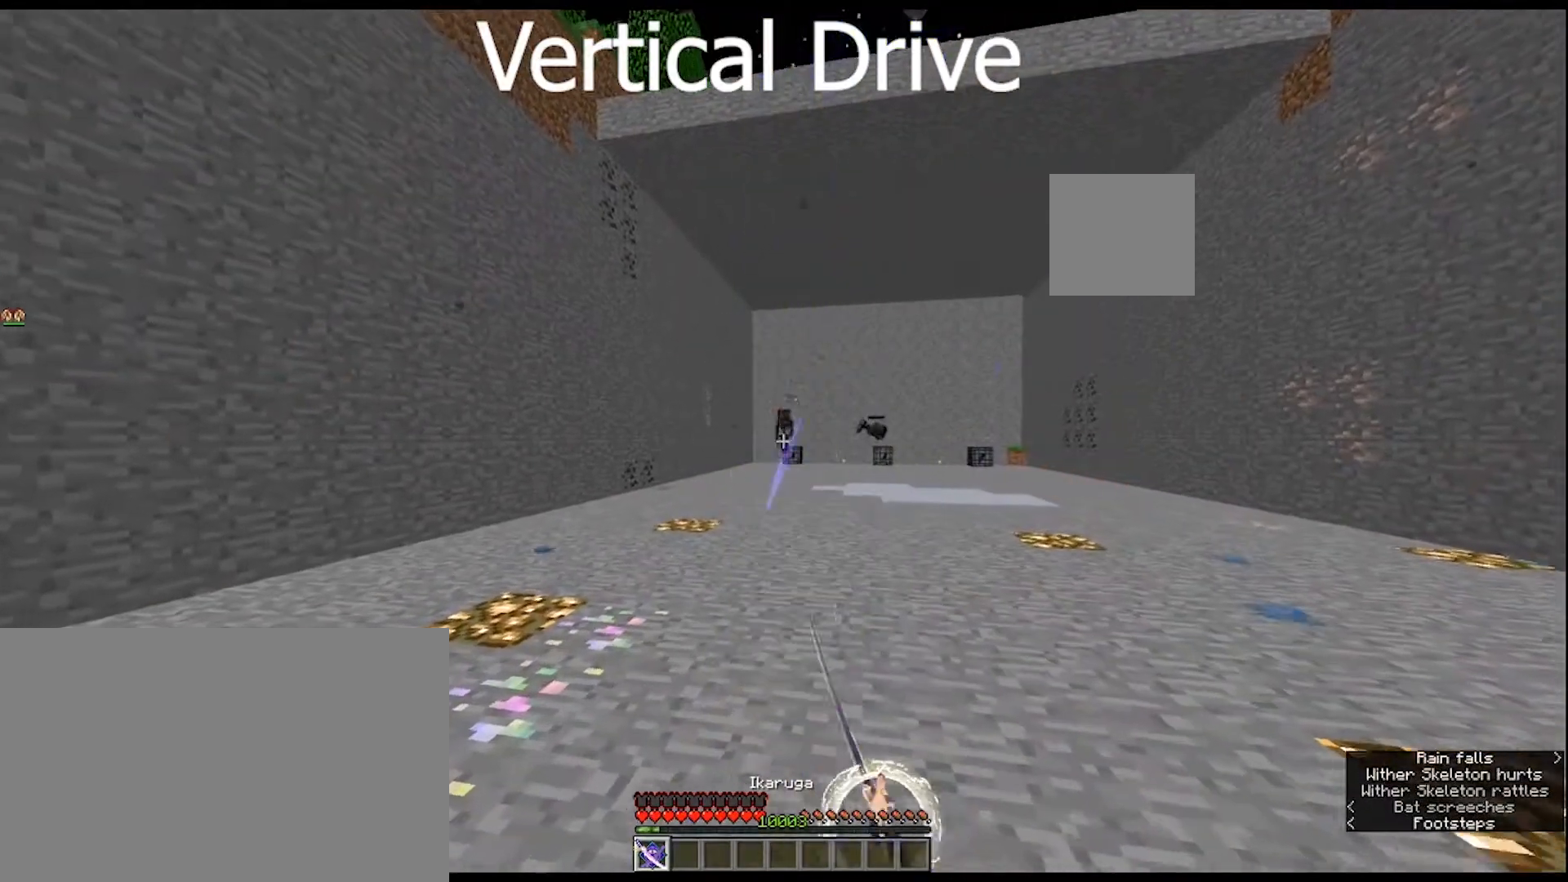
{"keys": ["w"], "mouse": ["right"], "mouse_move": "still", "events": []}